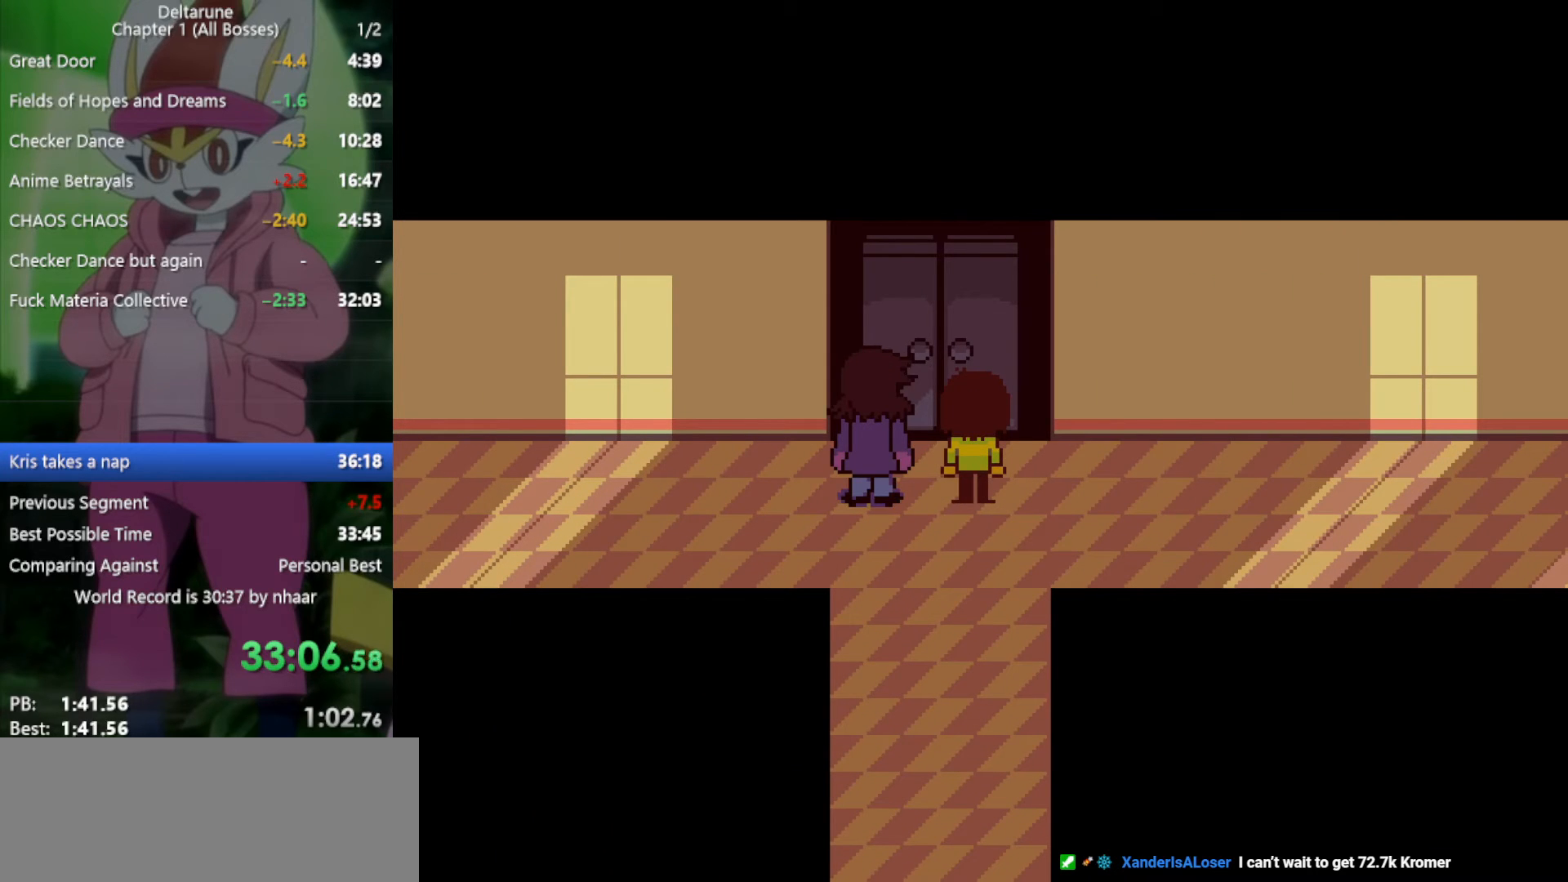
Gameplay with keyboard; each line is a JSON object with the keys held at the frame after it. "events" lists presses ("down") and releases ("up") of "c", "ctrl", "down", "left", "return", "right", "shift", "up", "x" and "z" between this image and that frame as [ms after this image, input, new state], when the widget could be followed in between. No other keys are recorded. Mouse input is not recorded.
{"keys": ["x", "z"], "events": [[33, "return", "up"], [83, "return", "down"], [83, "z", "down"], [167, "return", "up"], [167, "z", "up"], [267, "return", "down"], [267, "z", "down"], [300, "return", "up"], [350, "z", "up"], [400, "return", "down"], [450, "return", "up"], [450, "z", "down"]]}
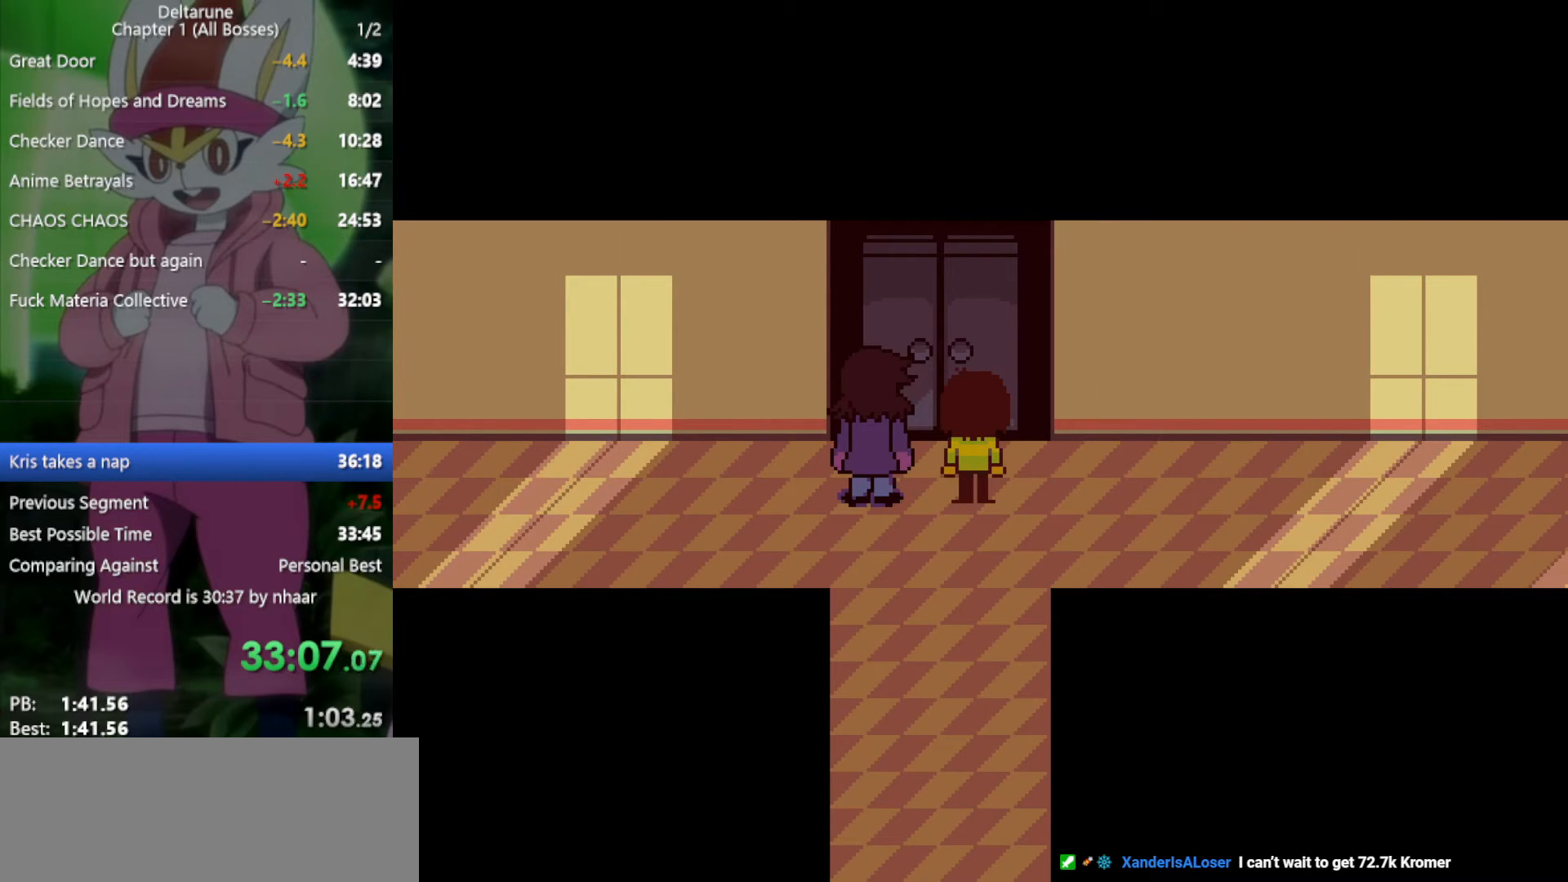
{"keys": ["x", "z"], "events": [[33, "return", "down"], [33, "z", "up"], [133, "return", "up"], [133, "z", "down"], [217, "return", "down"], [217, "z", "up"], [267, "return", "up"], [317, "z", "down"], [350, "return", "down"], [400, "z", "up"], [450, "return", "up"], [500, "z", "down"]]}
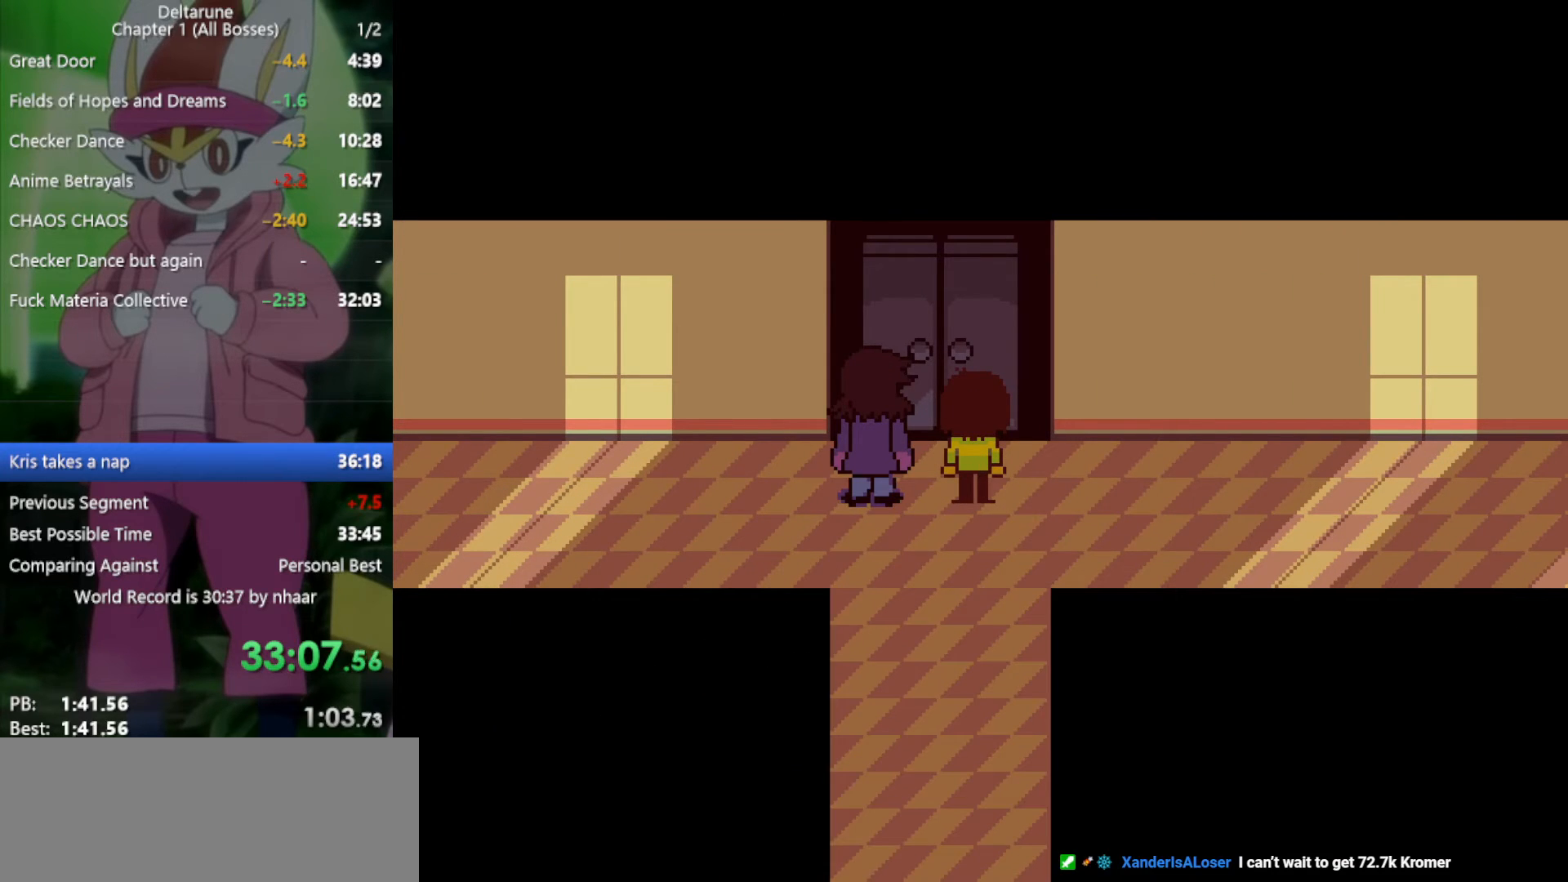
{"keys": ["return", "x"], "events": [[33, "return", "down"], [133, "return", "up"], [133, "z", "up"], [183, "z", "down"], [217, "return", "down"], [267, "return", "up"], [267, "z", "up"], [367, "return", "down"], [367, "z", "down"], [400, "return", "up"], [450, "z", "up"], [500, "return", "down"]]}
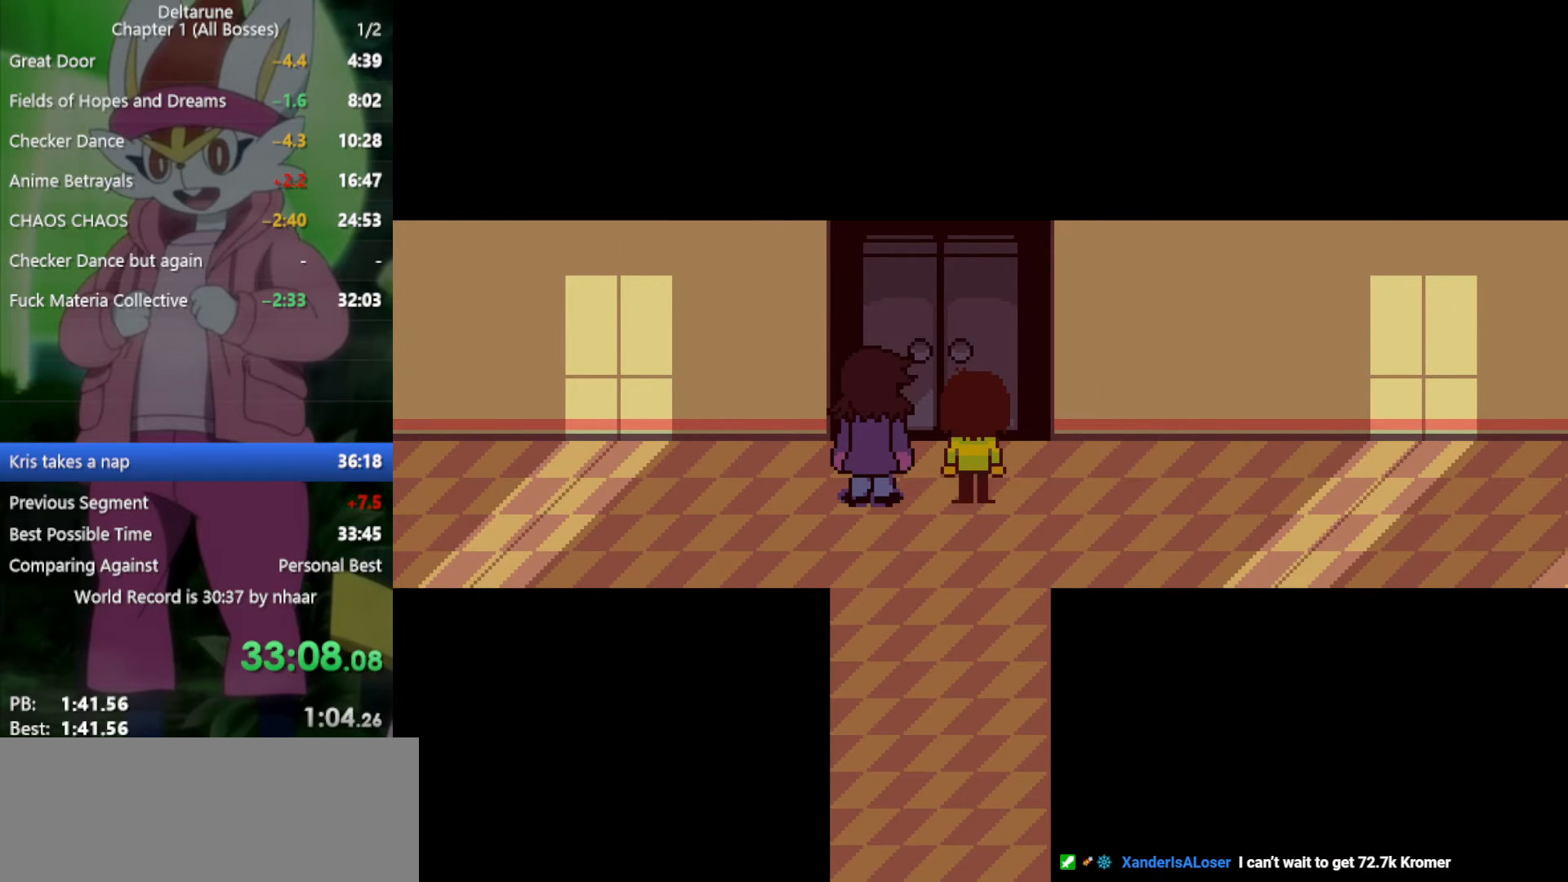
{"keys": ["x", "z"], "events": [[50, "z", "down"], [83, "return", "up"], [133, "return", "down"], [133, "z", "up"], [233, "return", "up"], [267, "z", "down"], [317, "return", "down"], [367, "return", "up"], [367, "z", "up"], [450, "return", "down"], [450, "z", "down"], [500, "return", "up"]]}
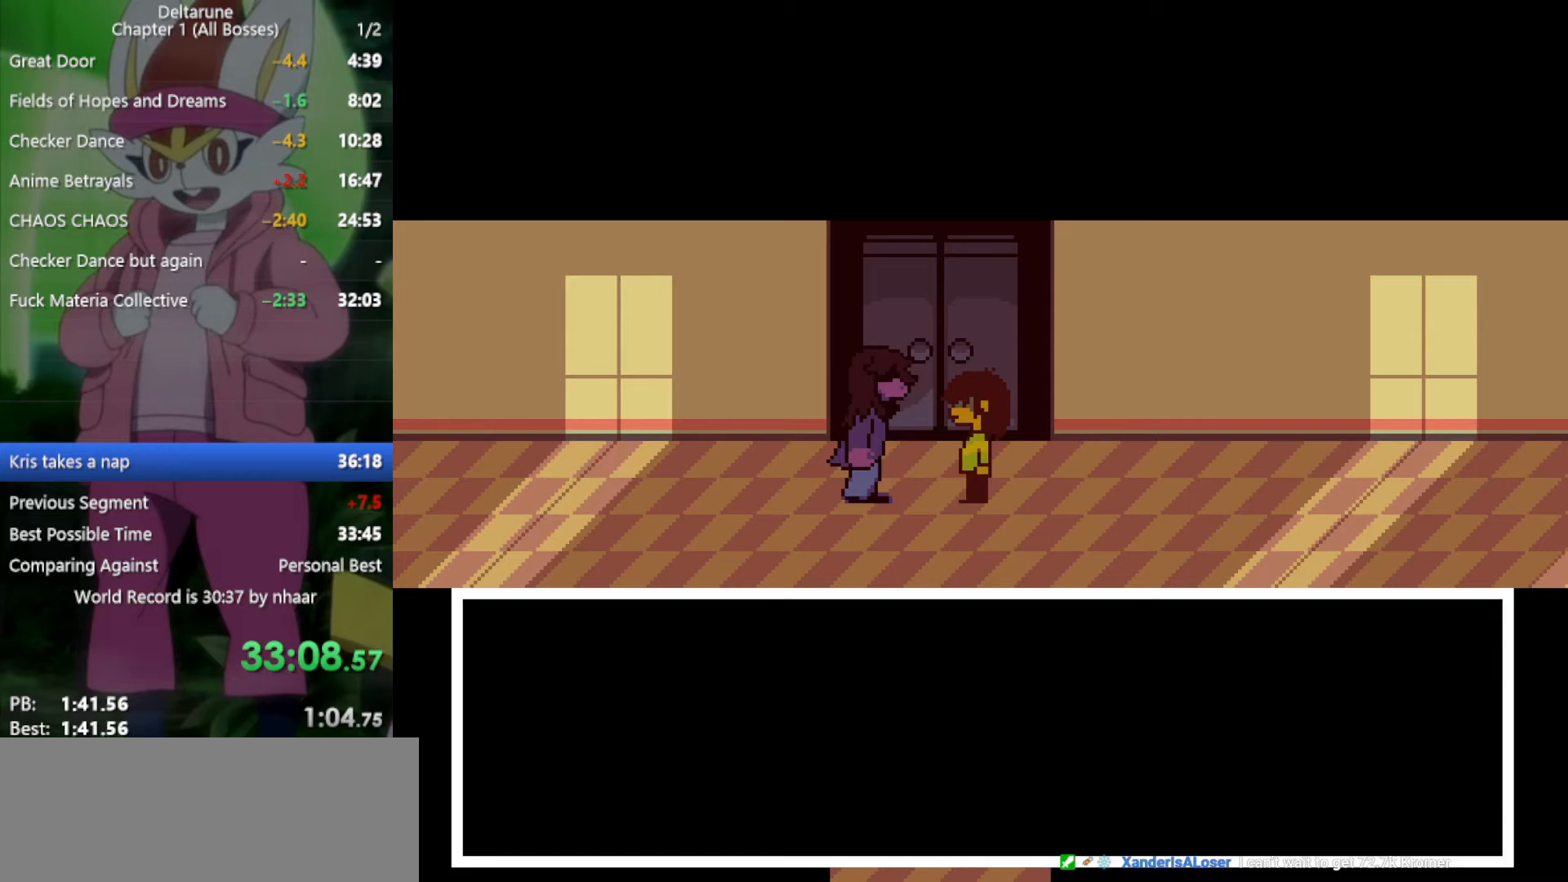
{"keys": ["return", "x", "z"], "events": [[50, "z", "up"], [100, "return", "down"], [133, "return", "up"], [133, "z", "down"], [183, "return", "down"], [233, "z", "up"], [317, "return", "up"], [317, "z", "down"], [367, "return", "down"], [417, "z", "up"], [467, "return", "up"], [500, "return", "down"], [500, "z", "down"]]}
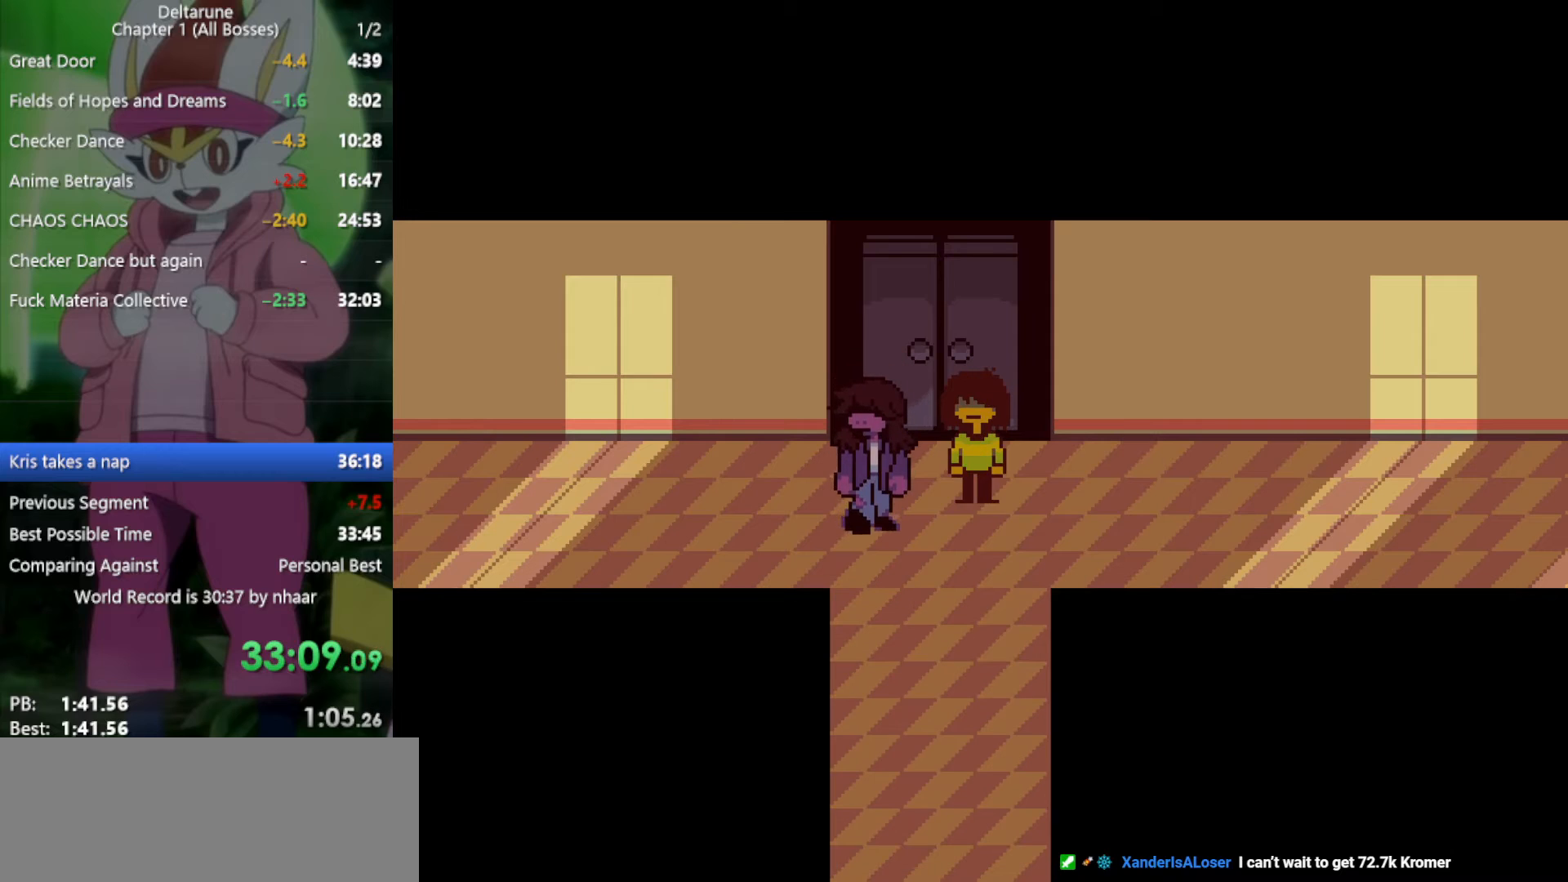
{"keys": ["down", "x"], "events": [[100, "return", "up"], [100, "z", "up"], [333, "down", "down"]]}
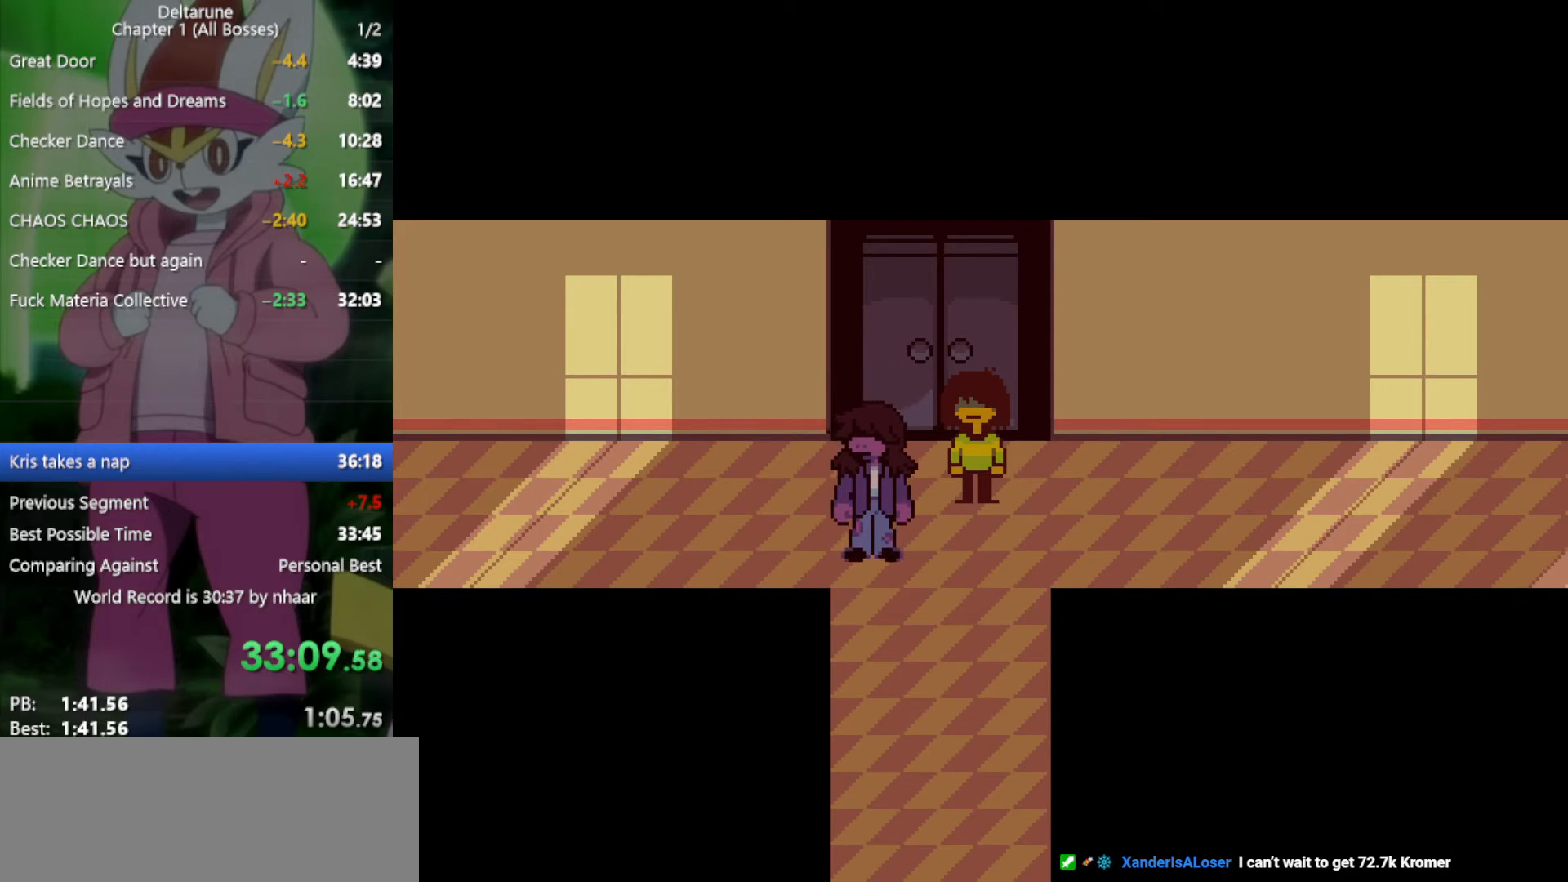
{"keys": ["down", "x", "z"], "events": [[417, "return", "down"], [417, "z", "down"], [467, "return", "up"]]}
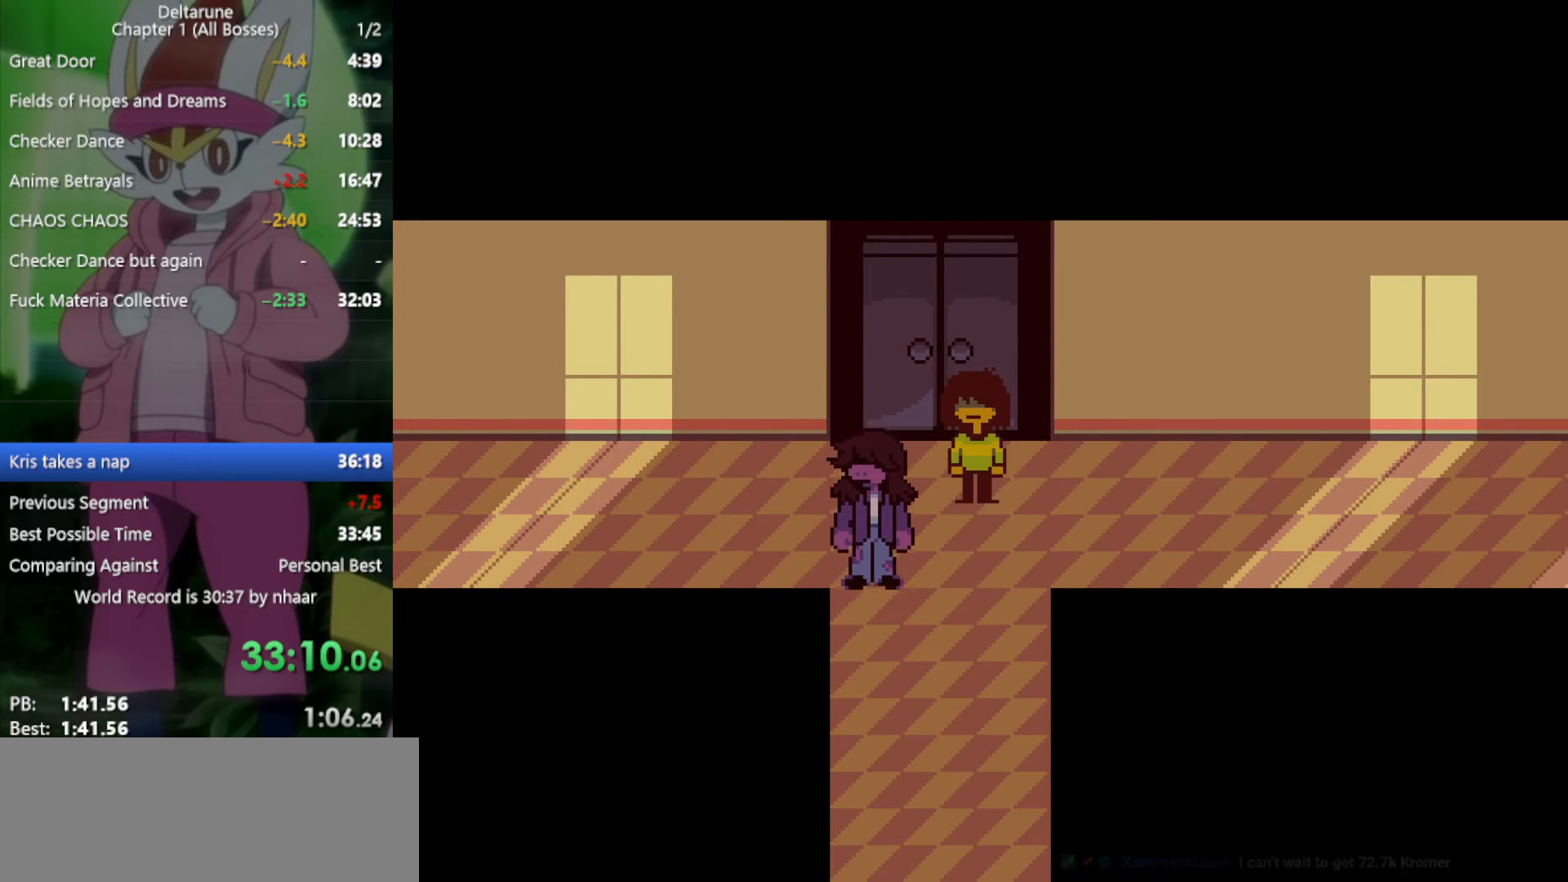
{"keys": ["down", "return", "x", "z"], "events": [[50, "return", "down"], [50, "z", "up"], [150, "return", "up"], [150, "z", "down"], [200, "return", "down"], [200, "z", "up"], [283, "return", "up"], [333, "return", "down"], [333, "z", "down"], [383, "z", "up"], [433, "return", "up"], [467, "return", "down"], [467, "z", "down"]]}
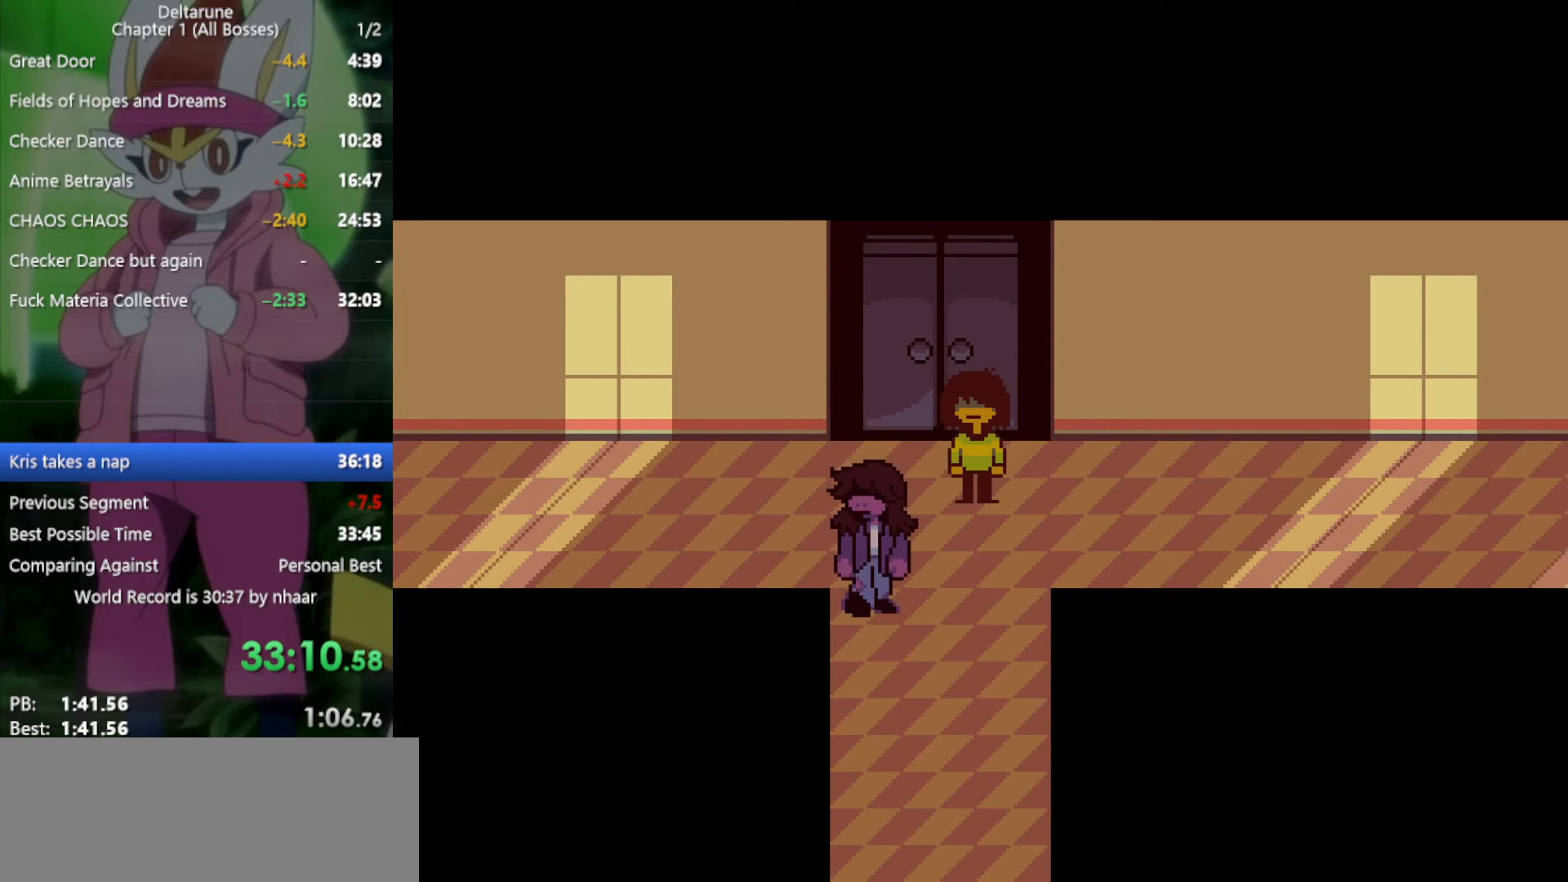
{"keys": ["down", "x"], "events": [[67, "return", "up"], [67, "z", "up"], [100, "return", "down"], [150, "z", "down"], [200, "return", "up"], [250, "return", "down"], [250, "z", "up"], [333, "return", "up"], [333, "z", "down"], [383, "return", "down"], [433, "z", "up"], [467, "return", "up"]]}
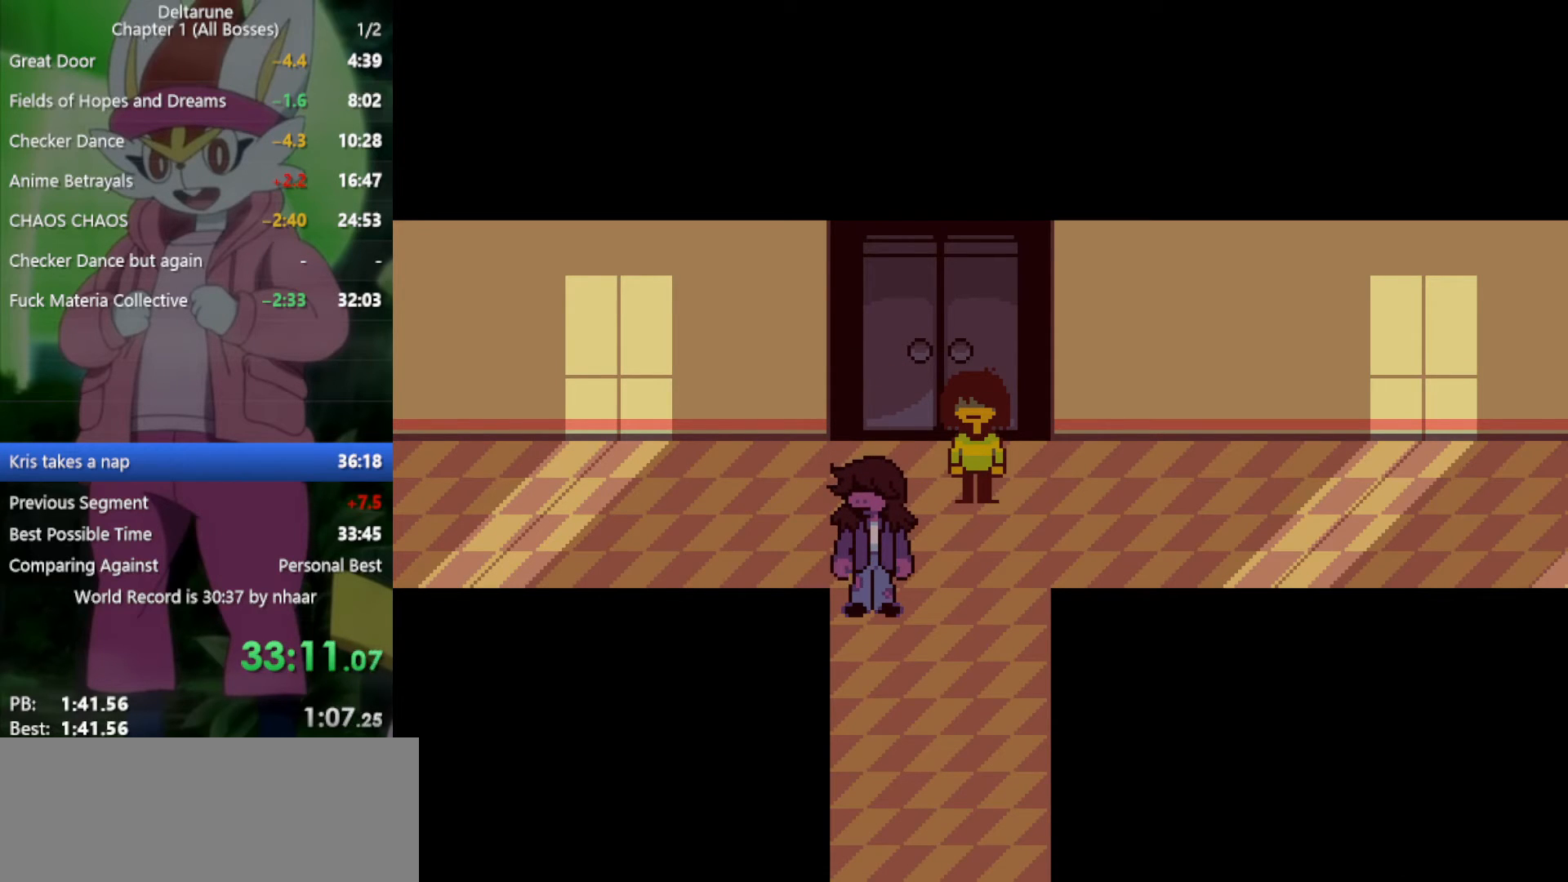
{"keys": ["down", "return", "x"], "events": [[17, "return", "down"], [17, "z", "down"], [67, "z", "up"], [117, "return", "up"], [150, "z", "down"], [200, "return", "down"], [250, "return", "up"], [250, "z", "up"], [333, "return", "down"], [333, "z", "down"], [433, "return", "up"], [433, "z", "up"], [483, "return", "down"]]}
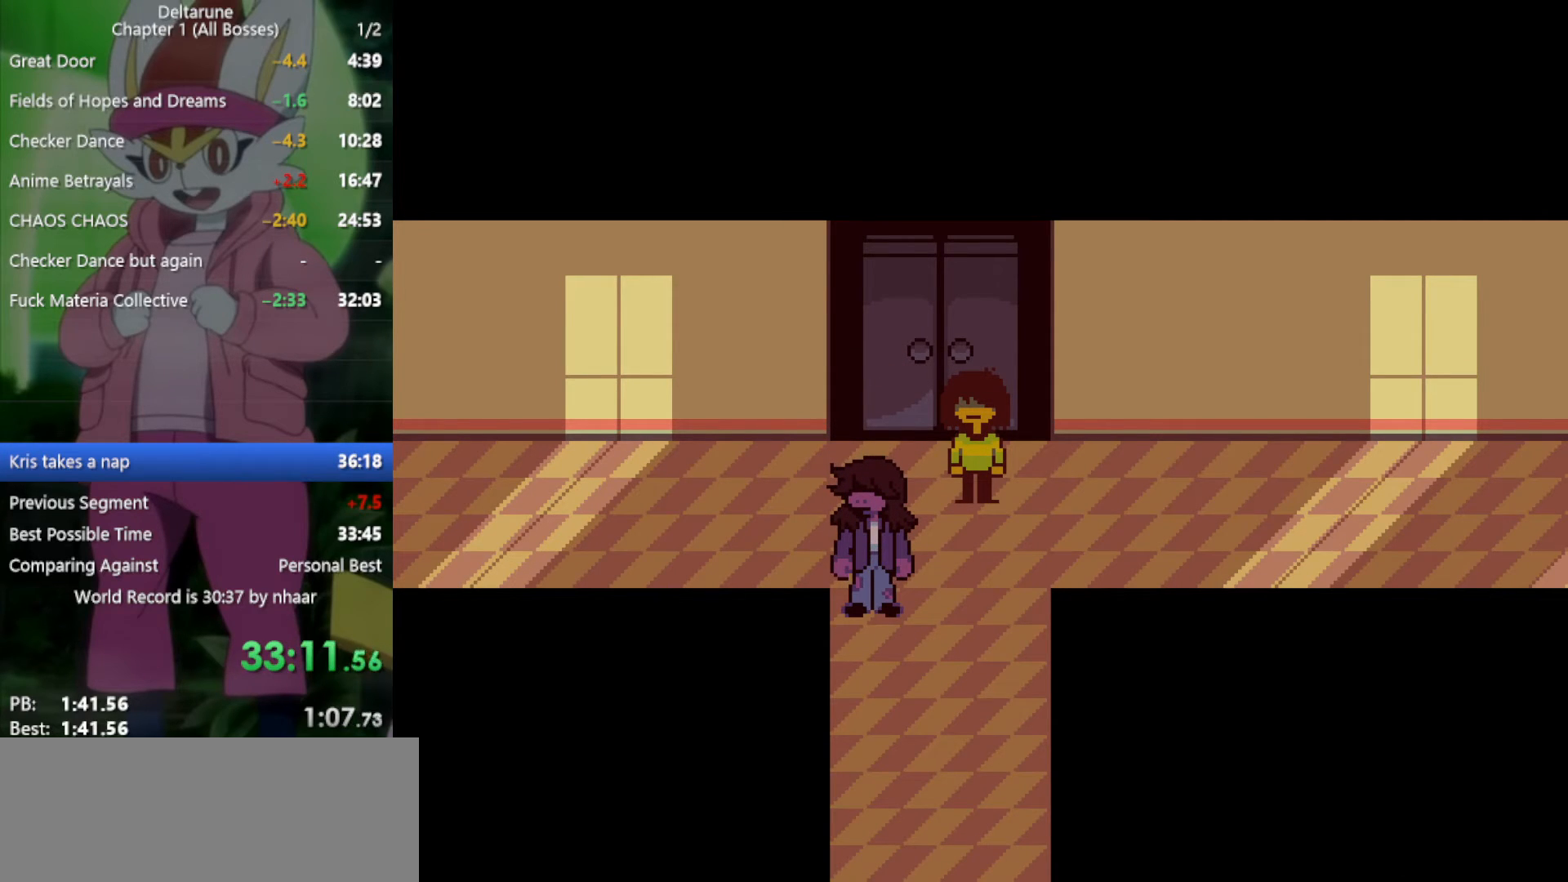
{"keys": ["down", "x"], "events": [[17, "z", "down"], [67, "return", "up"], [117, "z", "up"], [150, "return", "down"], [200, "return", "up"], [200, "z", "down"], [300, "return", "down"], [300, "z", "up"], [383, "return", "up"], [383, "z", "down"], [483, "z", "up"]]}
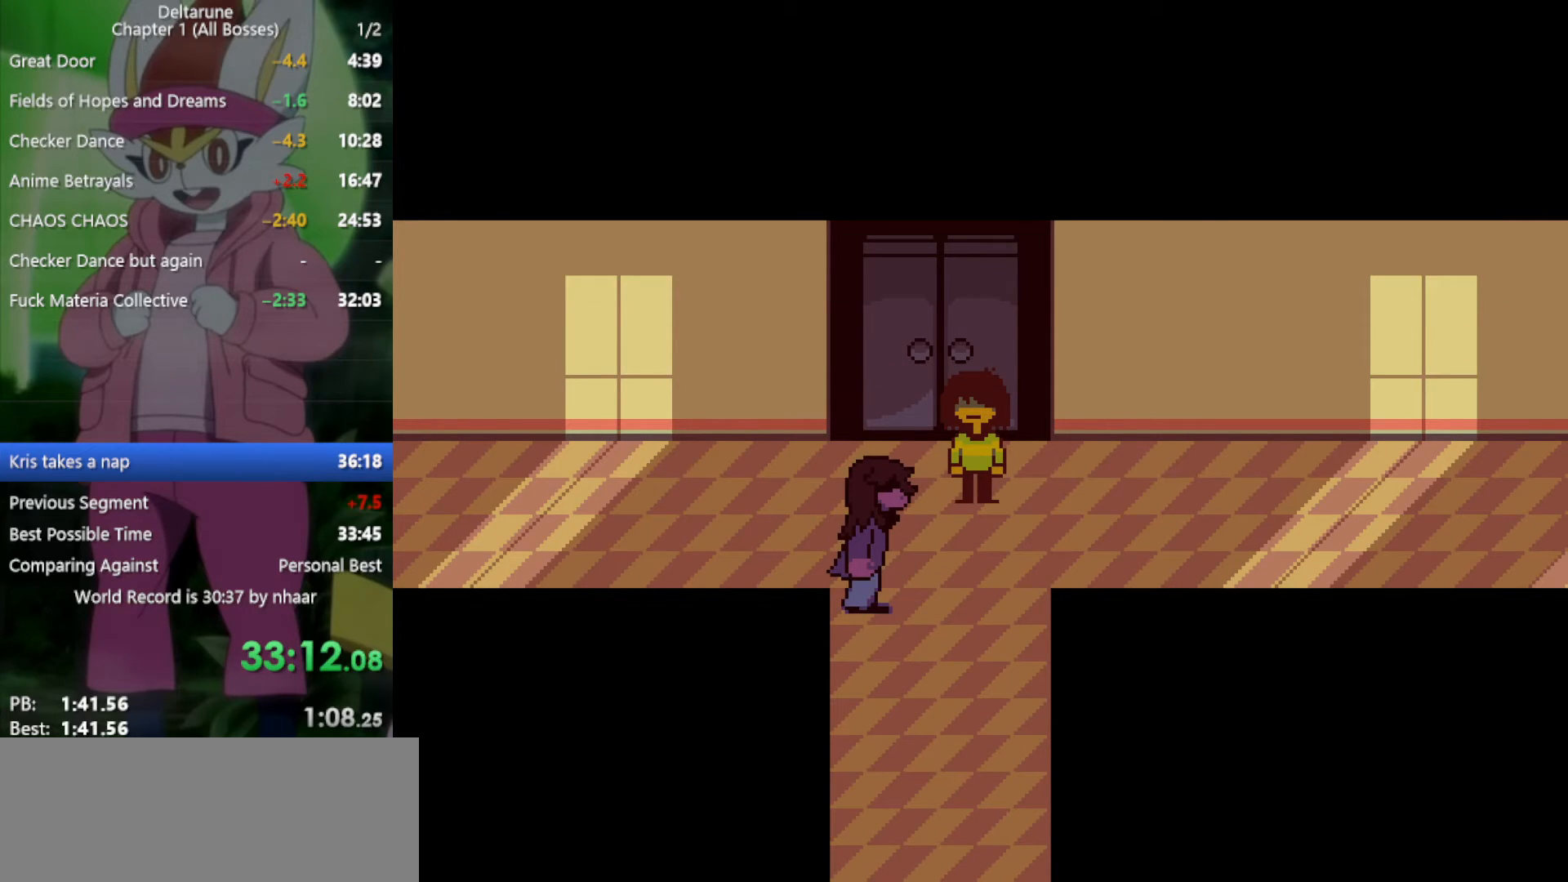
{"keys": ["down", "x", "z"], "events": [[17, "return", "down"], [67, "return", "up"], [67, "z", "down"], [150, "return", "down"], [150, "z", "up"], [250, "return", "up"], [250, "z", "down"], [333, "z", "up"], [383, "return", "down"], [433, "return", "up"], [433, "z", "down"]]}
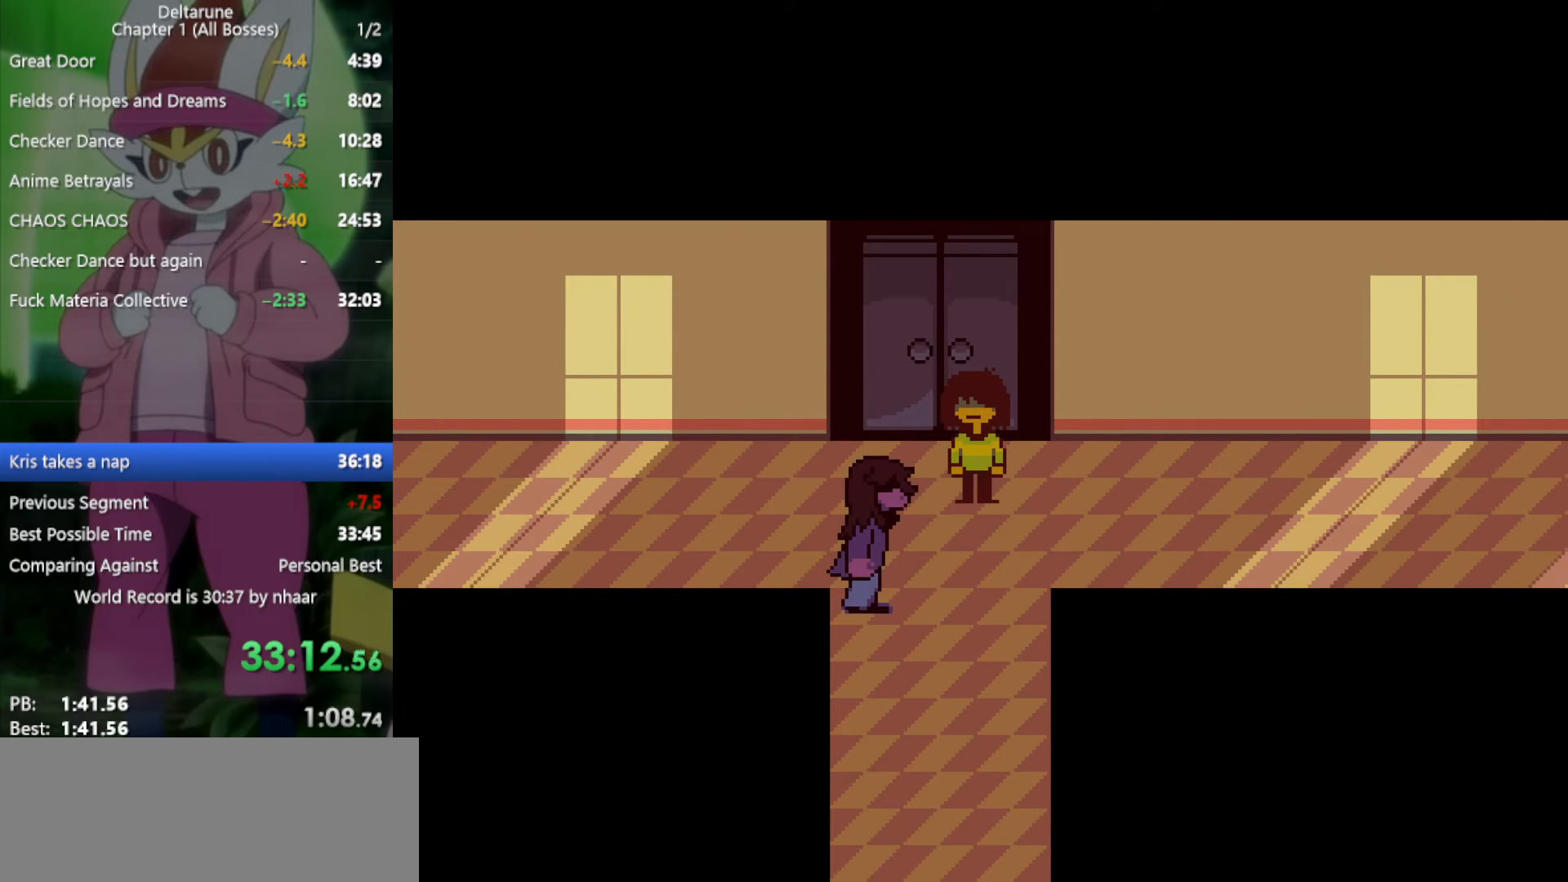
{"keys": ["down", "return", "x"], "events": [[17, "z", "up"], [67, "return", "down"], [167, "return", "up"], [167, "z", "down"], [250, "return", "down"], [250, "z", "up"], [350, "return", "up"], [350, "z", "down"], [483, "return", "down"], [483, "z", "up"]]}
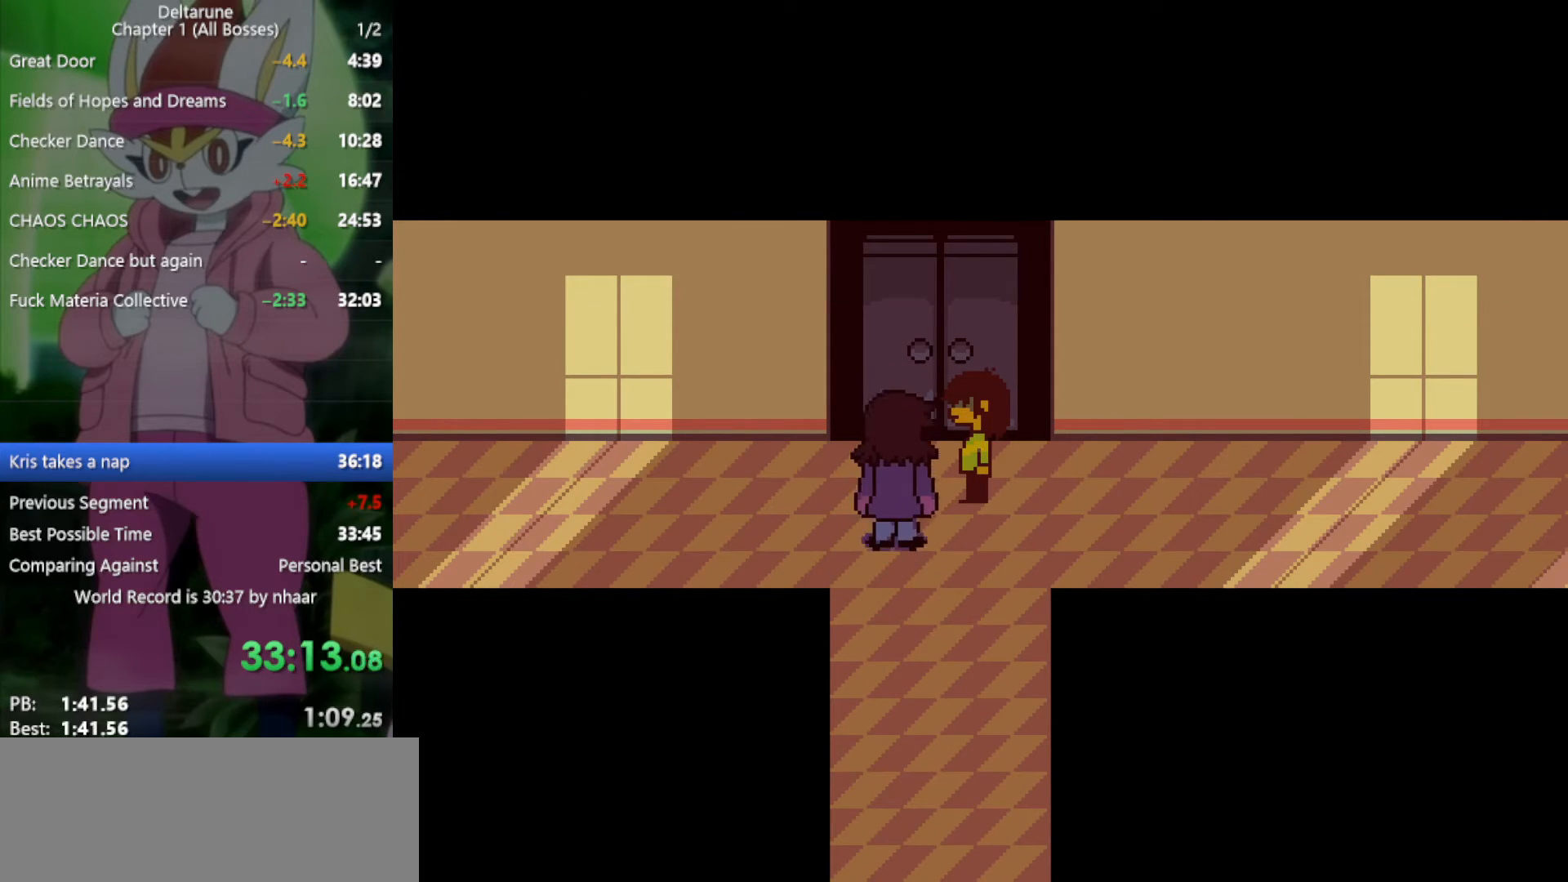
{"keys": ["down", "x", "z"], "events": [[67, "return", "up"], [67, "z", "down"], [167, "z", "up"], [217, "return", "down"], [300, "return", "up"], [300, "z", "down"], [383, "return", "down"], [383, "z", "up"], [483, "return", "up"], [483, "z", "down"]]}
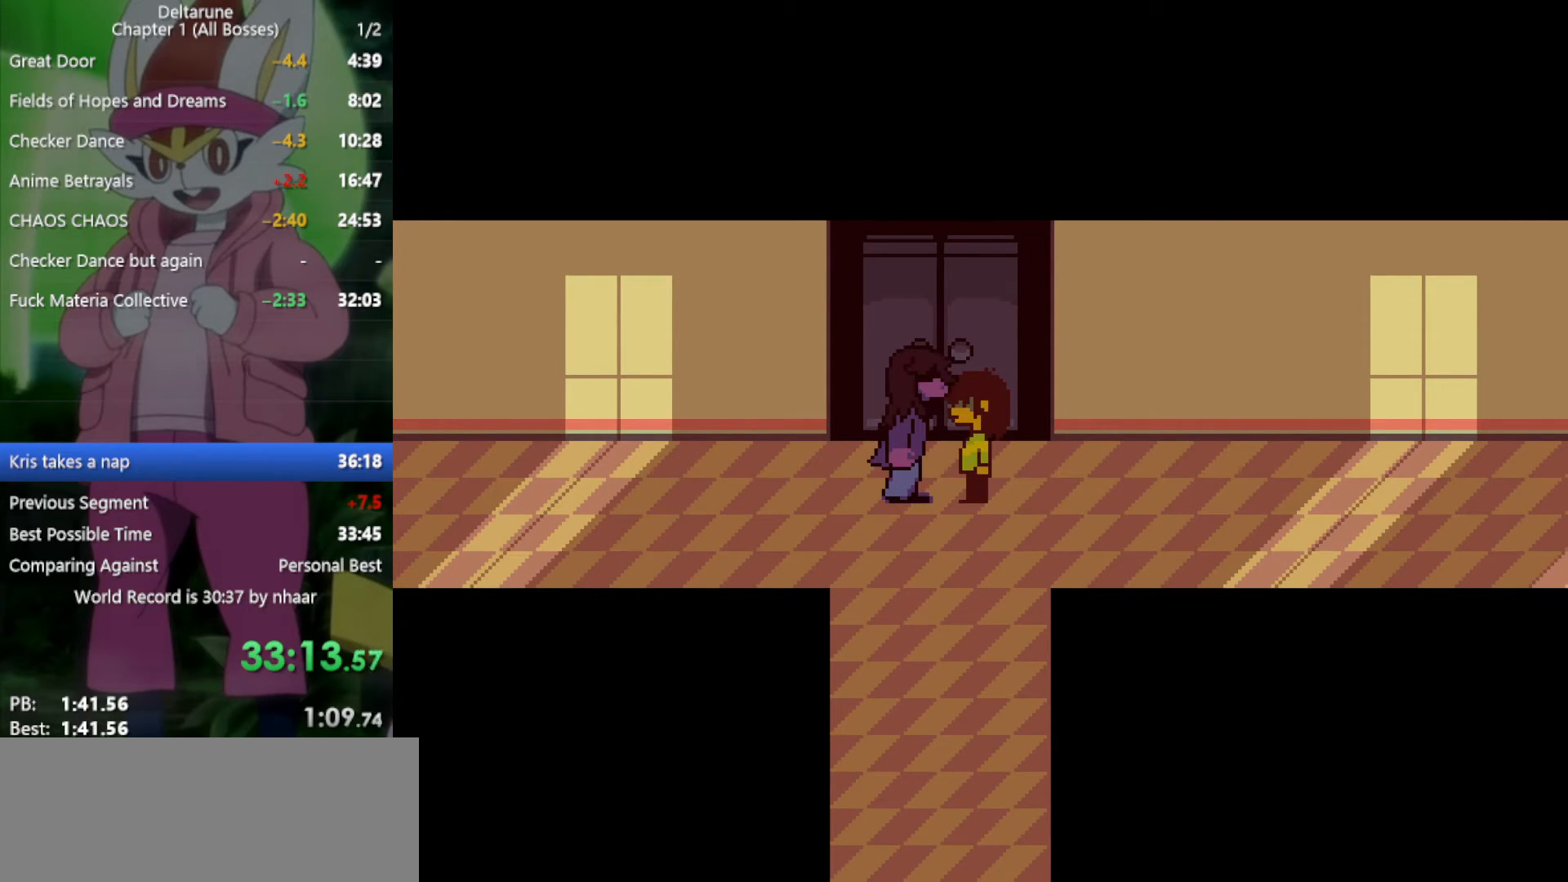
{"keys": ["down", "x"], "events": [[83, "return", "down"], [83, "z", "up"], [167, "return", "up"], [167, "z", "down"], [250, "return", "down"], [250, "z", "up"], [350, "return", "up"], [350, "z", "down"], [400, "return", "down"], [450, "z", "up"], [483, "return", "up"]]}
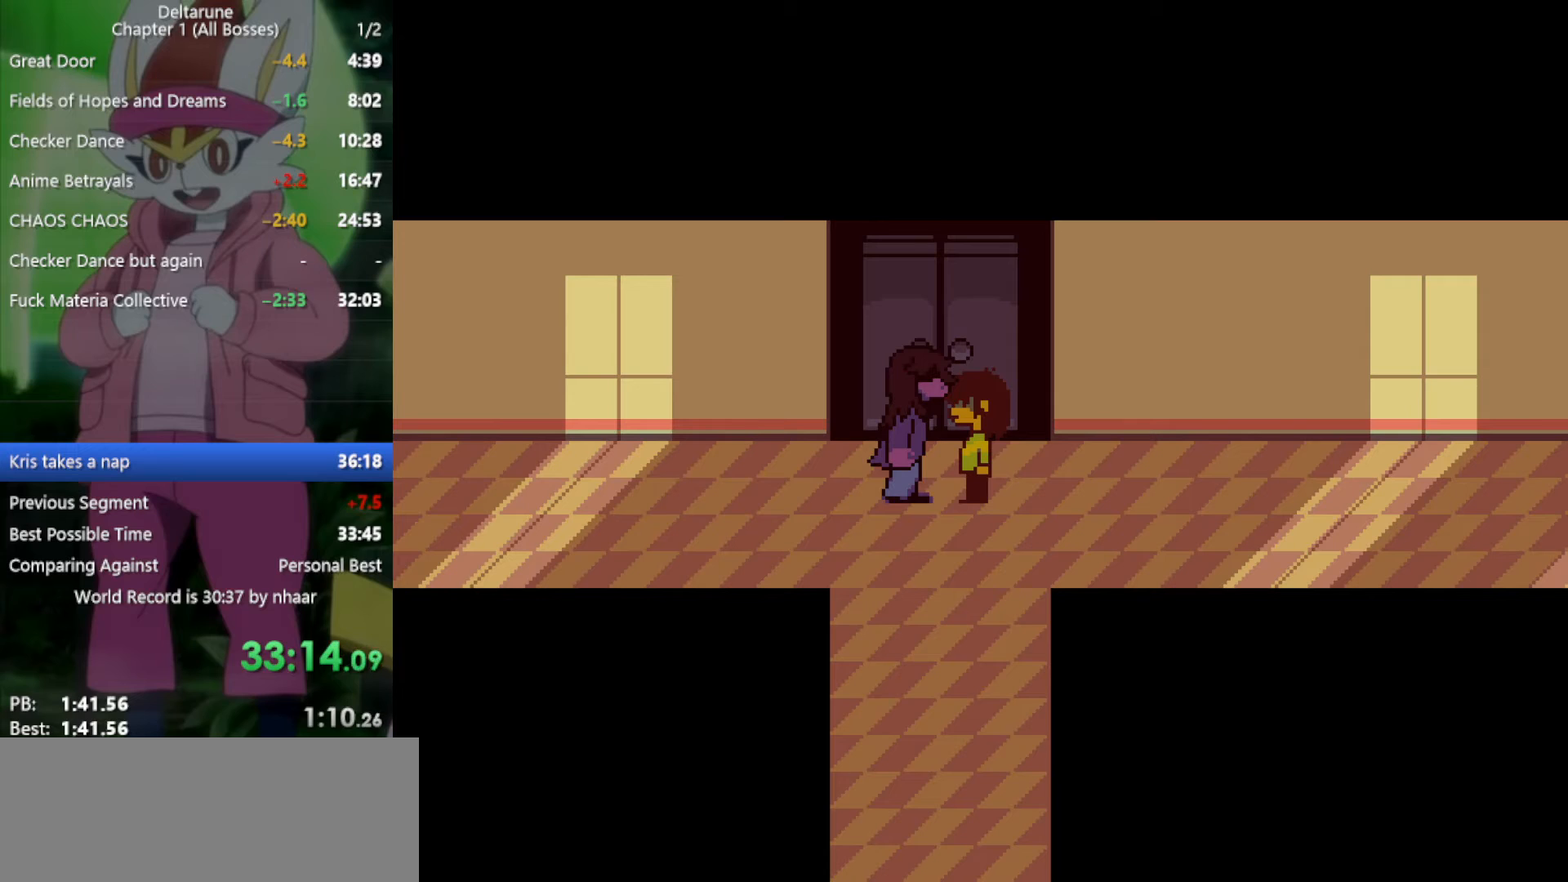
{"keys": ["down", "x"], "events": [[83, "return", "down"], [83, "z", "down"], [133, "return", "up"], [133, "z", "up"], [267, "return", "down"], [267, "z", "down"], [300, "return", "up"], [350, "z", "up"], [400, "return", "down"], [450, "return", "up"], [450, "z", "down"], [500, "z", "up"]]}
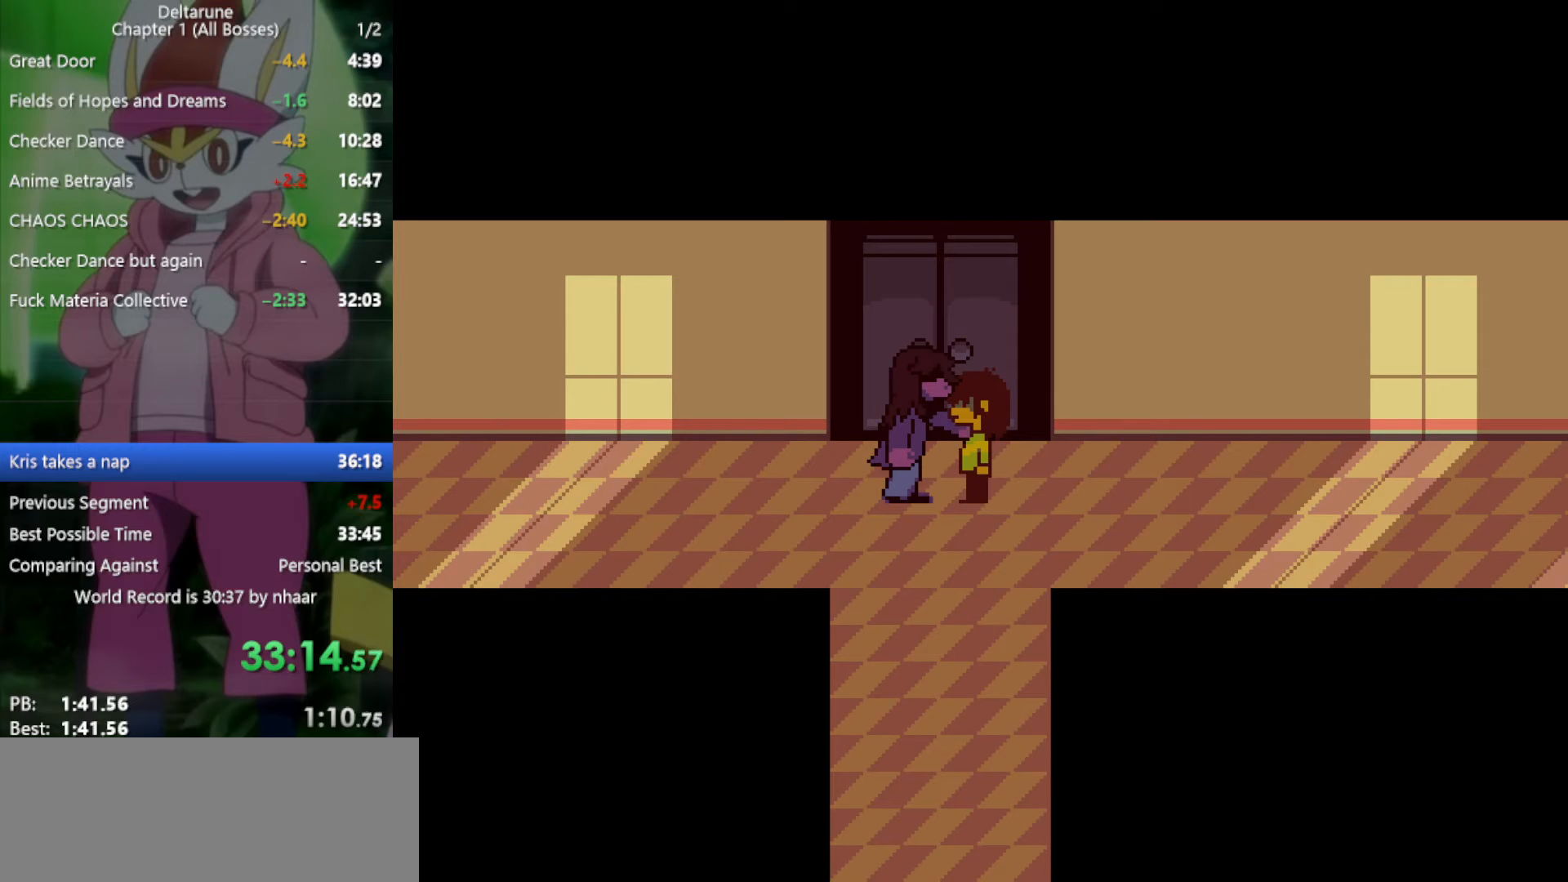
{"keys": ["down", "x", "z"], "events": [[83, "return", "down"], [133, "return", "up"], [133, "z", "down"], [183, "z", "up"], [217, "return", "down"], [267, "return", "up"], [267, "z", "down"], [350, "return", "down"], [350, "z", "up"], [400, "return", "up"], [450, "z", "down"]]}
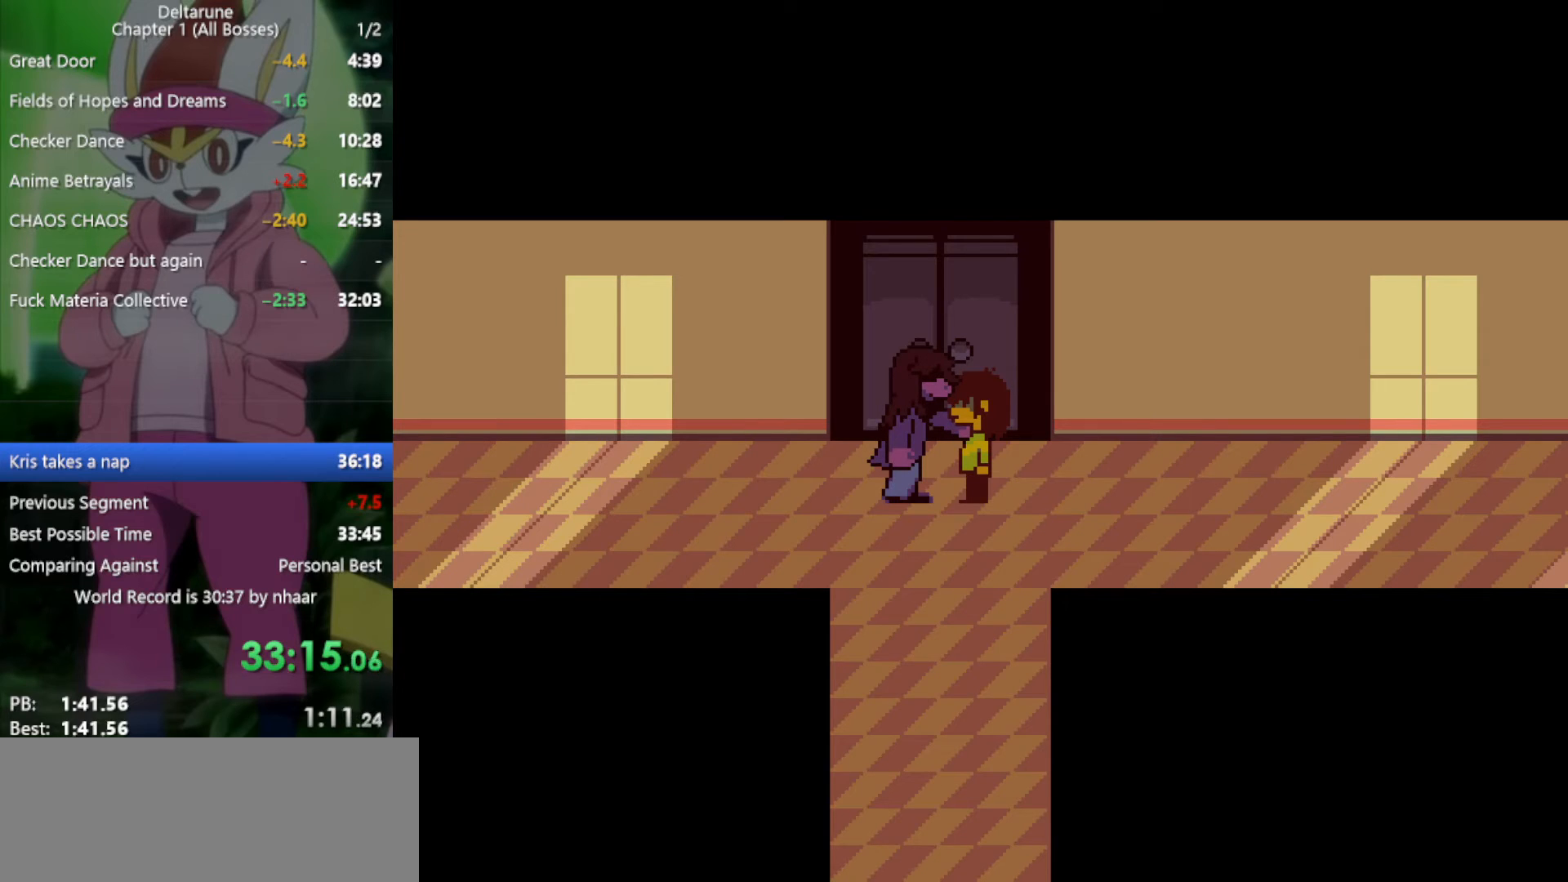
{"keys": ["down", "x", "z"], "events": [[50, "z", "up"], [133, "return", "down"], [133, "z", "down"], [233, "return", "up"], [233, "z", "up"], [267, "return", "down"], [317, "z", "down"], [367, "return", "up"], [400, "z", "up"], [450, "return", "down"], [500, "return", "up"], [500, "z", "down"]]}
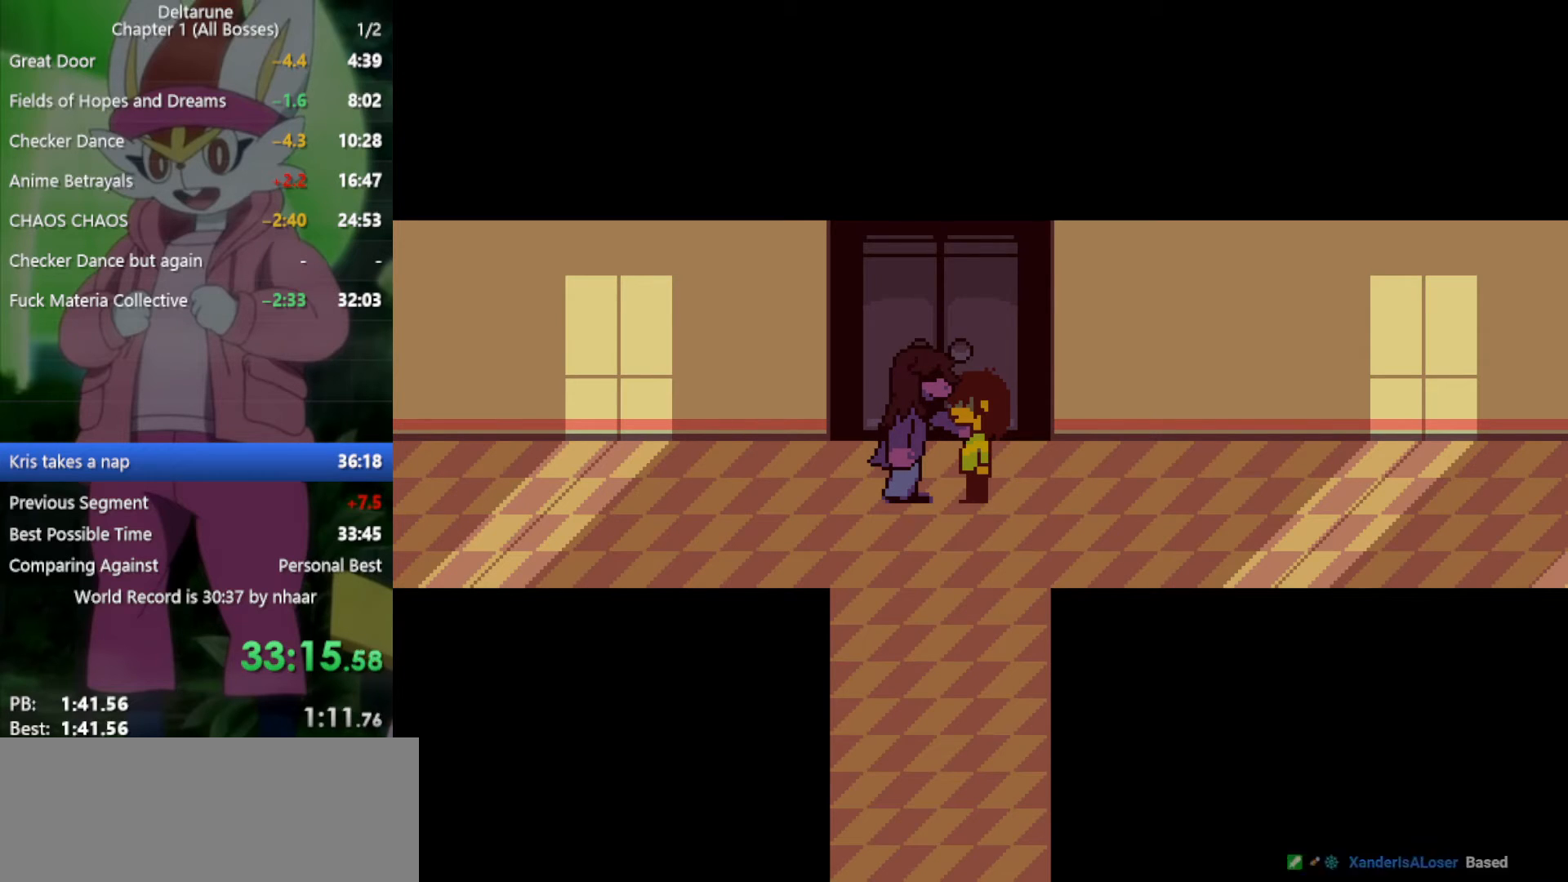
{"keys": ["down", "x"], "events": [[83, "return", "down"], [83, "z", "up"], [133, "return", "up"], [183, "z", "down"], [233, "return", "down"], [267, "return", "up"], [267, "z", "up"], [367, "return", "down"], [417, "z", "down"], [450, "return", "up"], [500, "z", "up"]]}
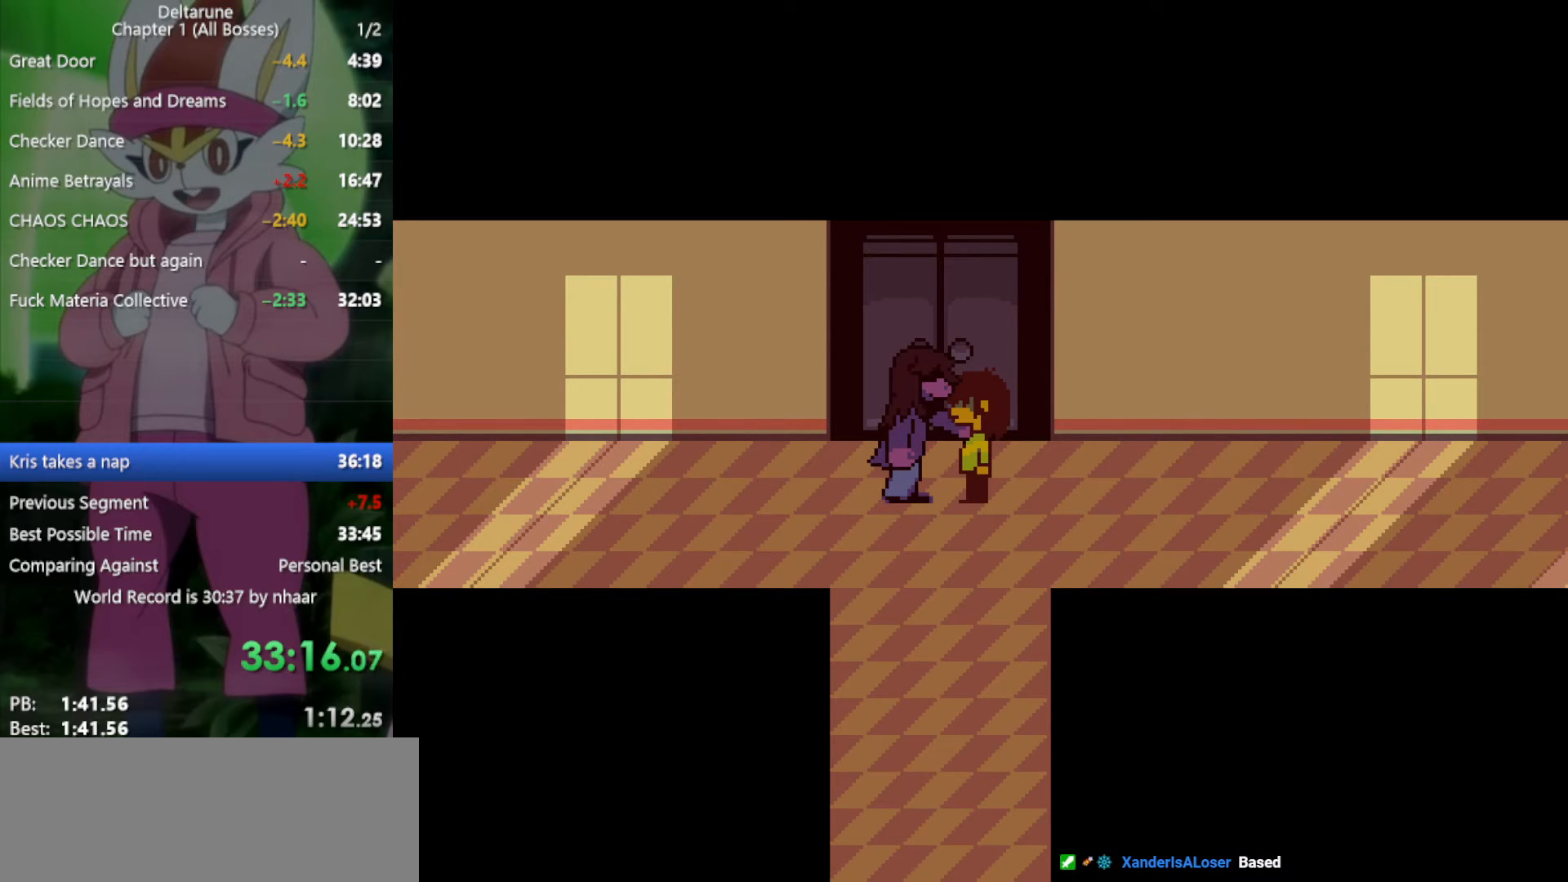
{"keys": ["down", "x", "z"], "events": [[50, "return", "down"], [100, "z", "down"], [133, "return", "up"], [183, "z", "up"], [233, "return", "down"], [283, "z", "down"], [317, "return", "up"], [367, "z", "up"], [417, "return", "down"], [467, "return", "up"], [467, "z", "down"]]}
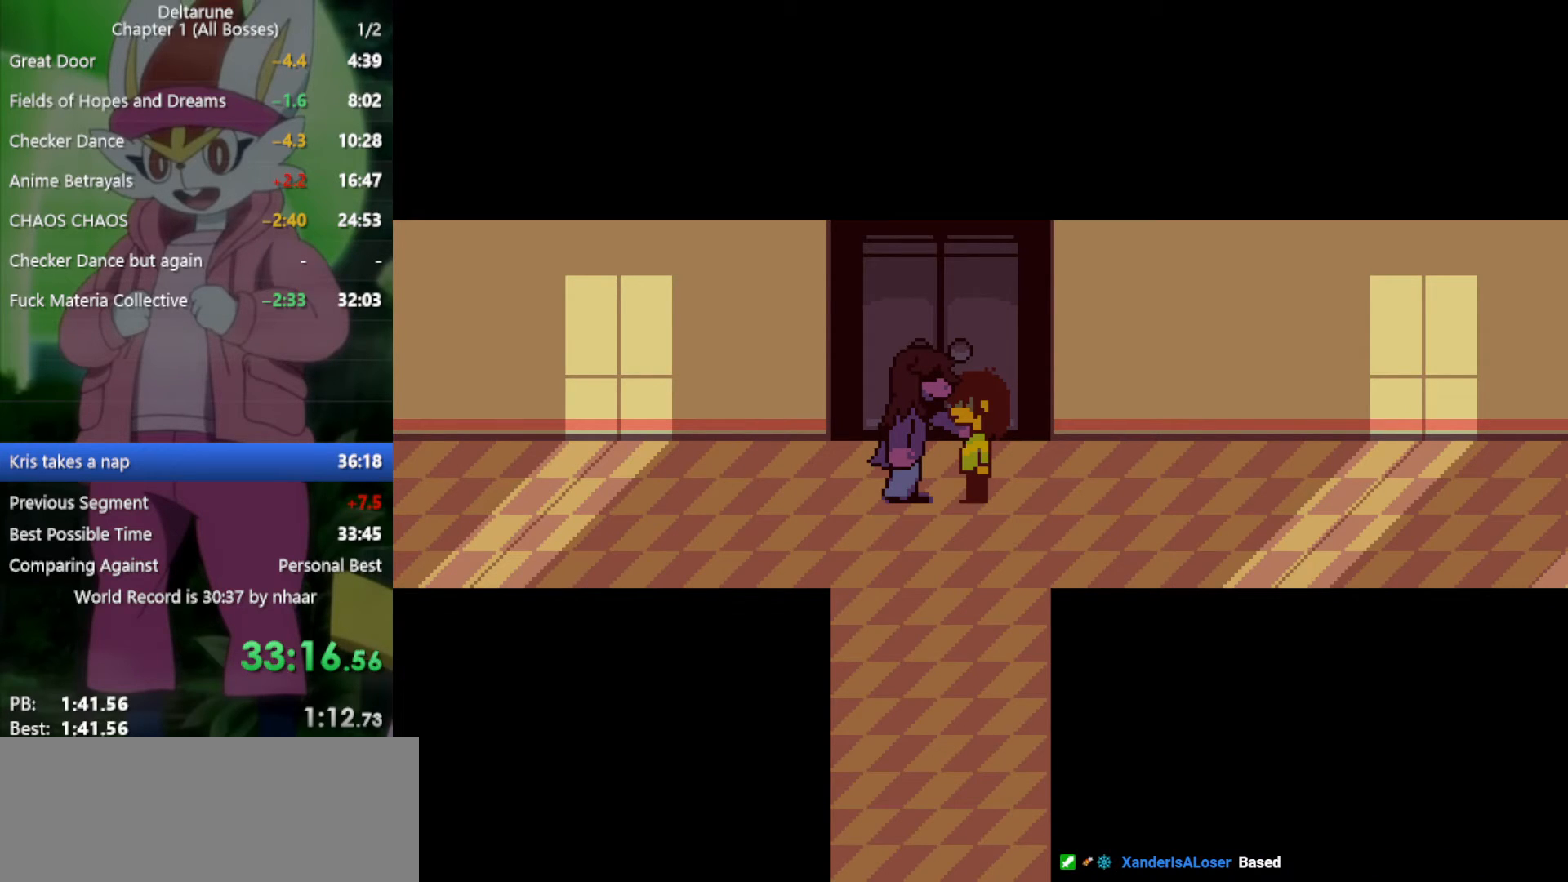
{"keys": ["down", "x"], "events": [[50, "return", "down"], [50, "z", "up"], [150, "return", "up"], [183, "z", "down"], [233, "return", "down"], [283, "return", "up"], [283, "z", "up"], [367, "z", "down"], [417, "return", "down"], [467, "return", "up"], [467, "z", "up"]]}
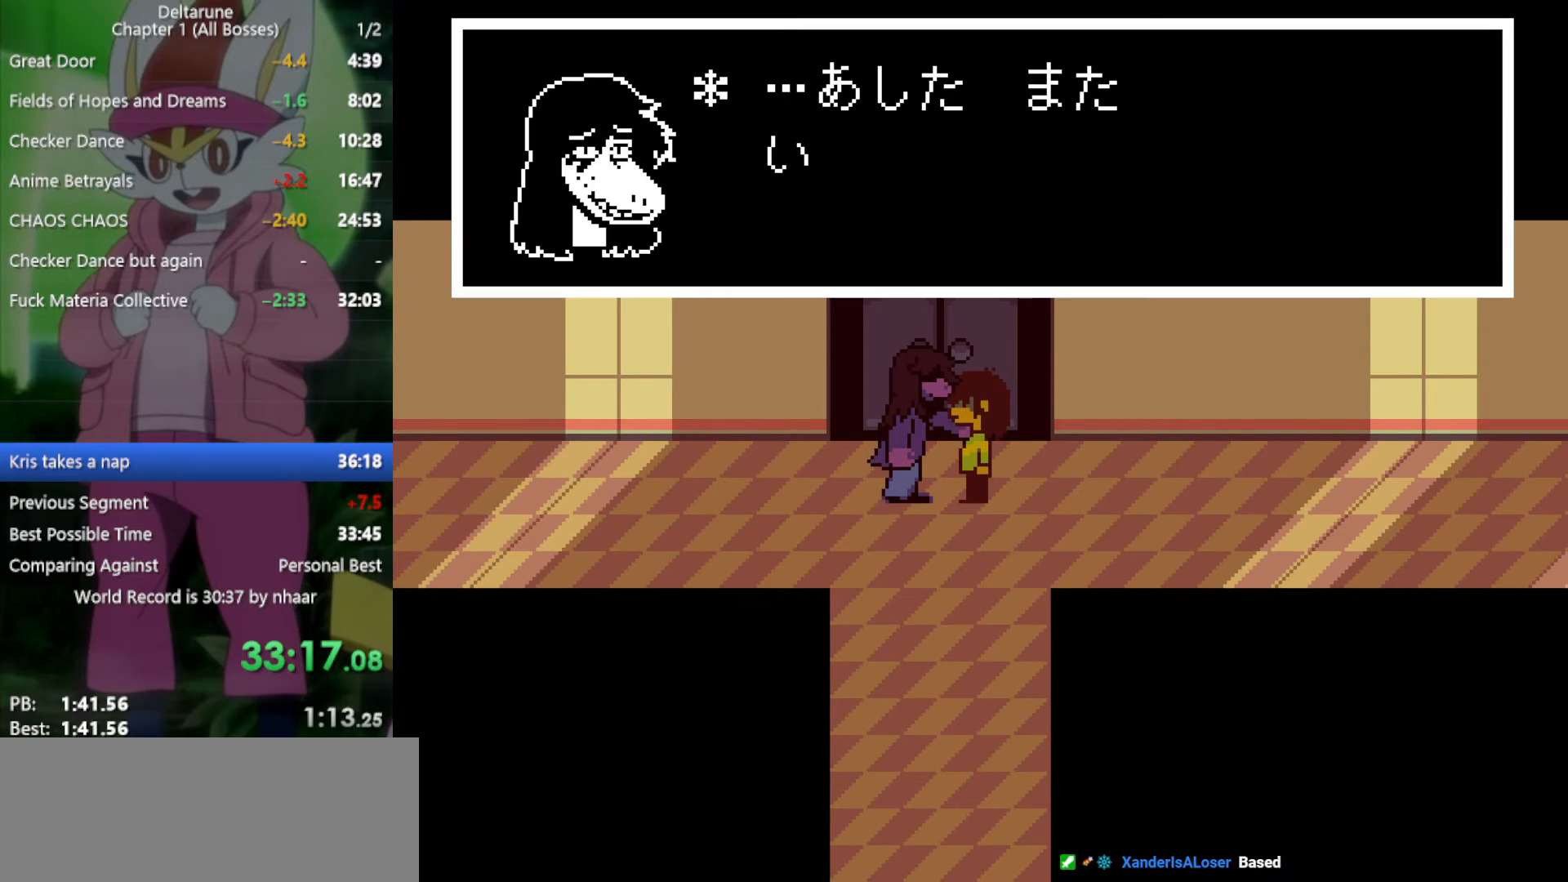
{"keys": ["down", "return", "x"], "events": [[50, "return", "down"], [50, "z", "down"], [100, "return", "up"], [100, "z", "up"], [200, "return", "down"], [200, "z", "down"], [233, "return", "up"], [283, "z", "up"], [333, "return", "down"], [383, "return", "up"], [383, "z", "down"], [467, "return", "down"], [467, "z", "up"]]}
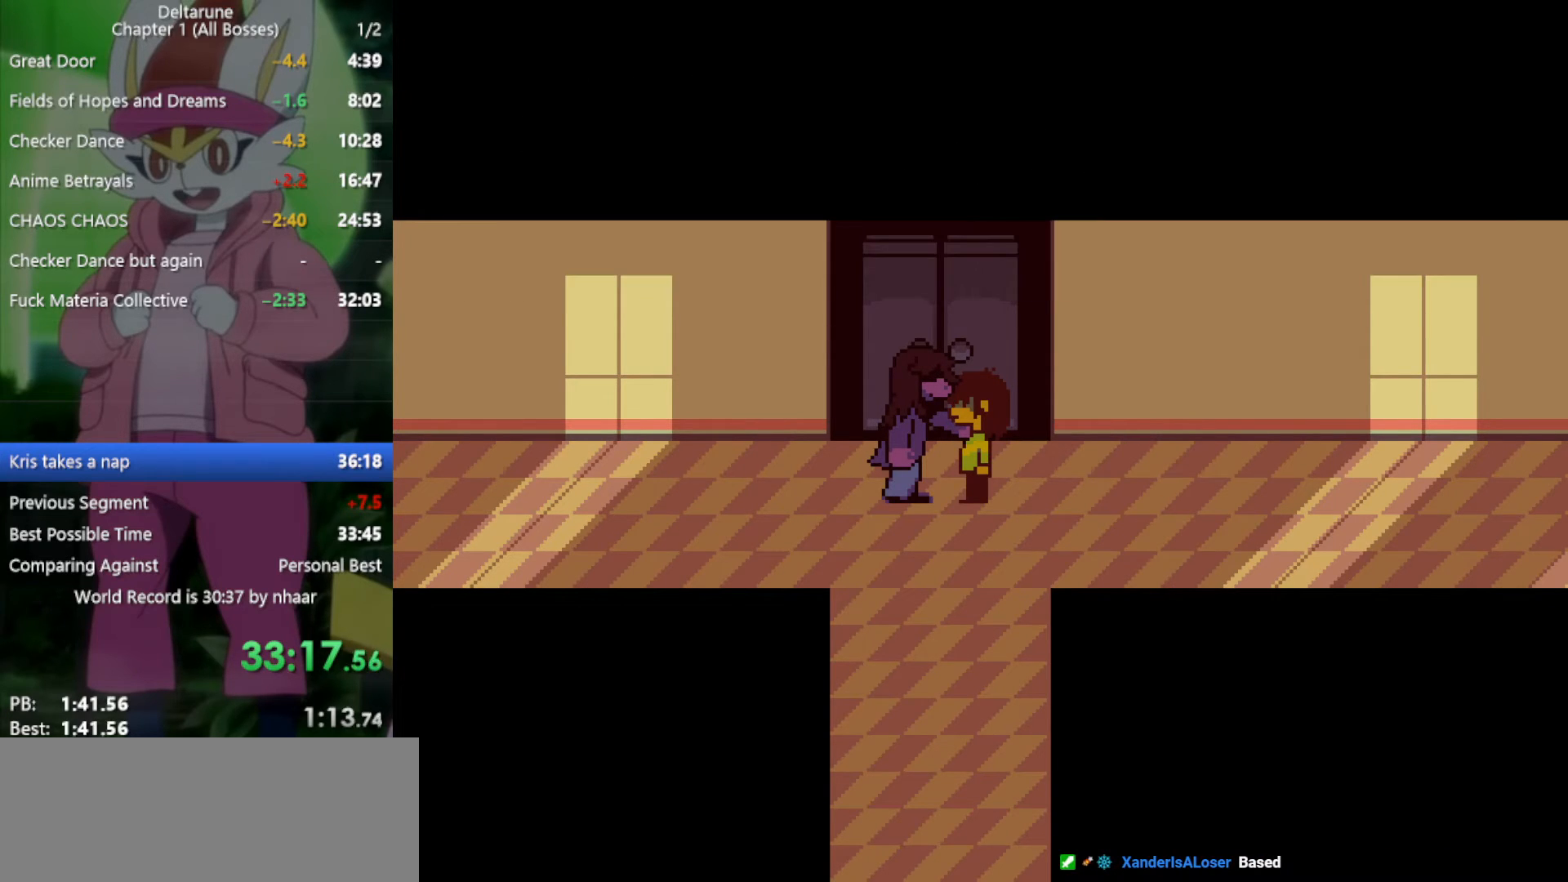
{"keys": ["down", "x"], "events": [[17, "return", "up"], [67, "z", "down"], [100, "return", "down"], [150, "return", "up"], [150, "z", "up"], [200, "z", "down"], [250, "return", "down"], [283, "z", "up"], [333, "return", "up"], [433, "return", "down"], [433, "z", "down"], [467, "return", "up"], [467, "z", "up"]]}
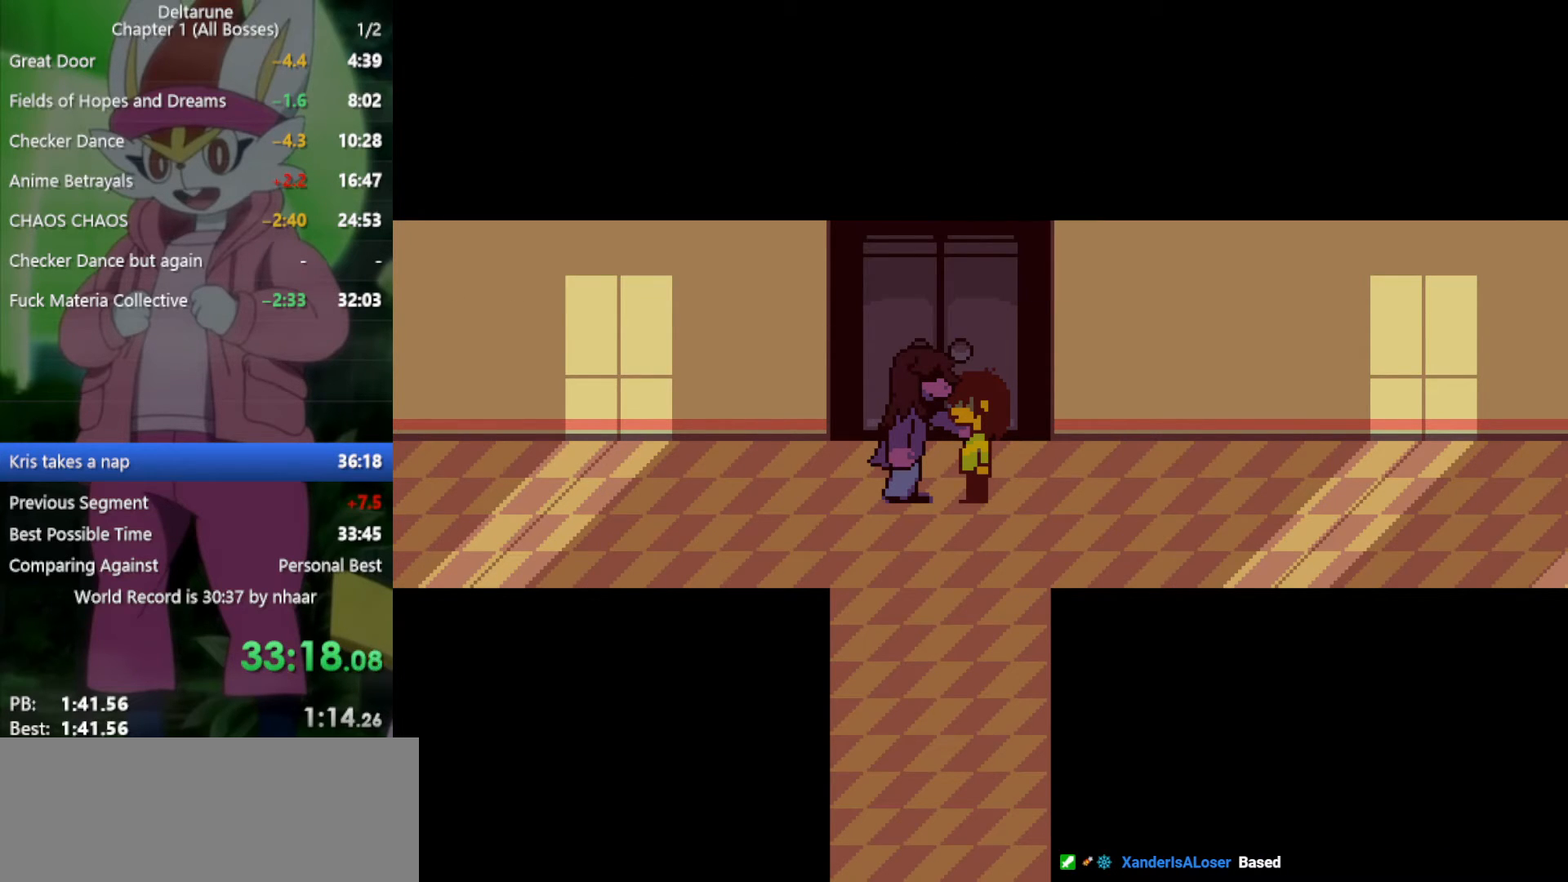
{"keys": ["down", "return", "x", "z"], "events": [[67, "z", "down"], [150, "z", "up"], [300, "z", "down"], [333, "return", "down"], [333, "z", "up"], [383, "return", "up"], [467, "return", "down"], [467, "z", "down"]]}
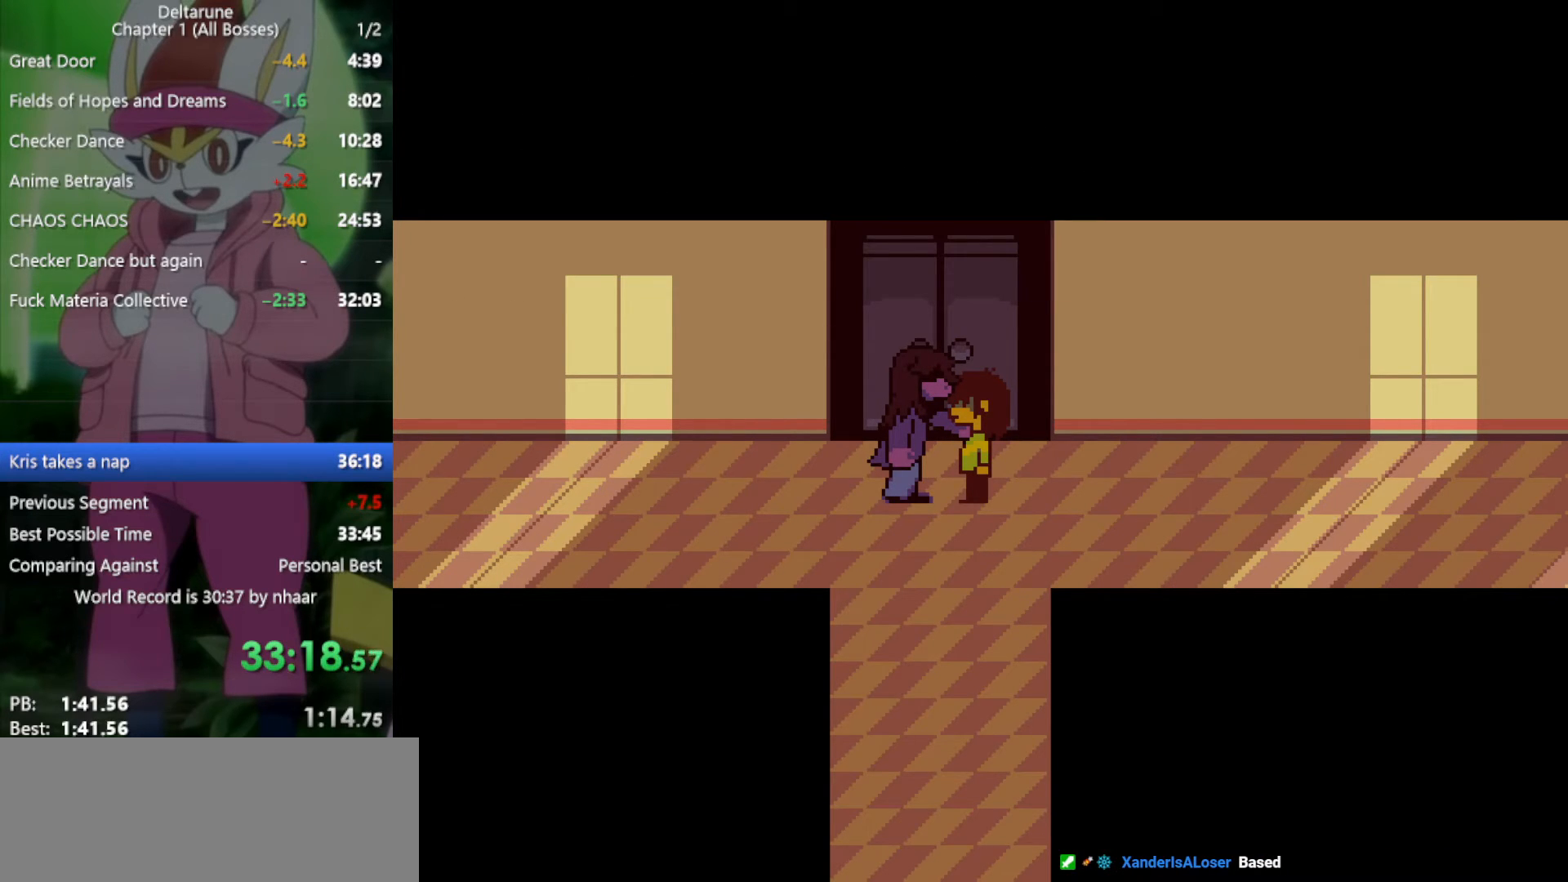
{"keys": ["down", "x"], "events": [[67, "return", "up"], [67, "z", "up"], [117, "return", "down"], [167, "z", "down"], [200, "return", "up"], [250, "z", "up"], [300, "return", "down"], [333, "return", "up"], [383, "z", "down"], [483, "z", "up"]]}
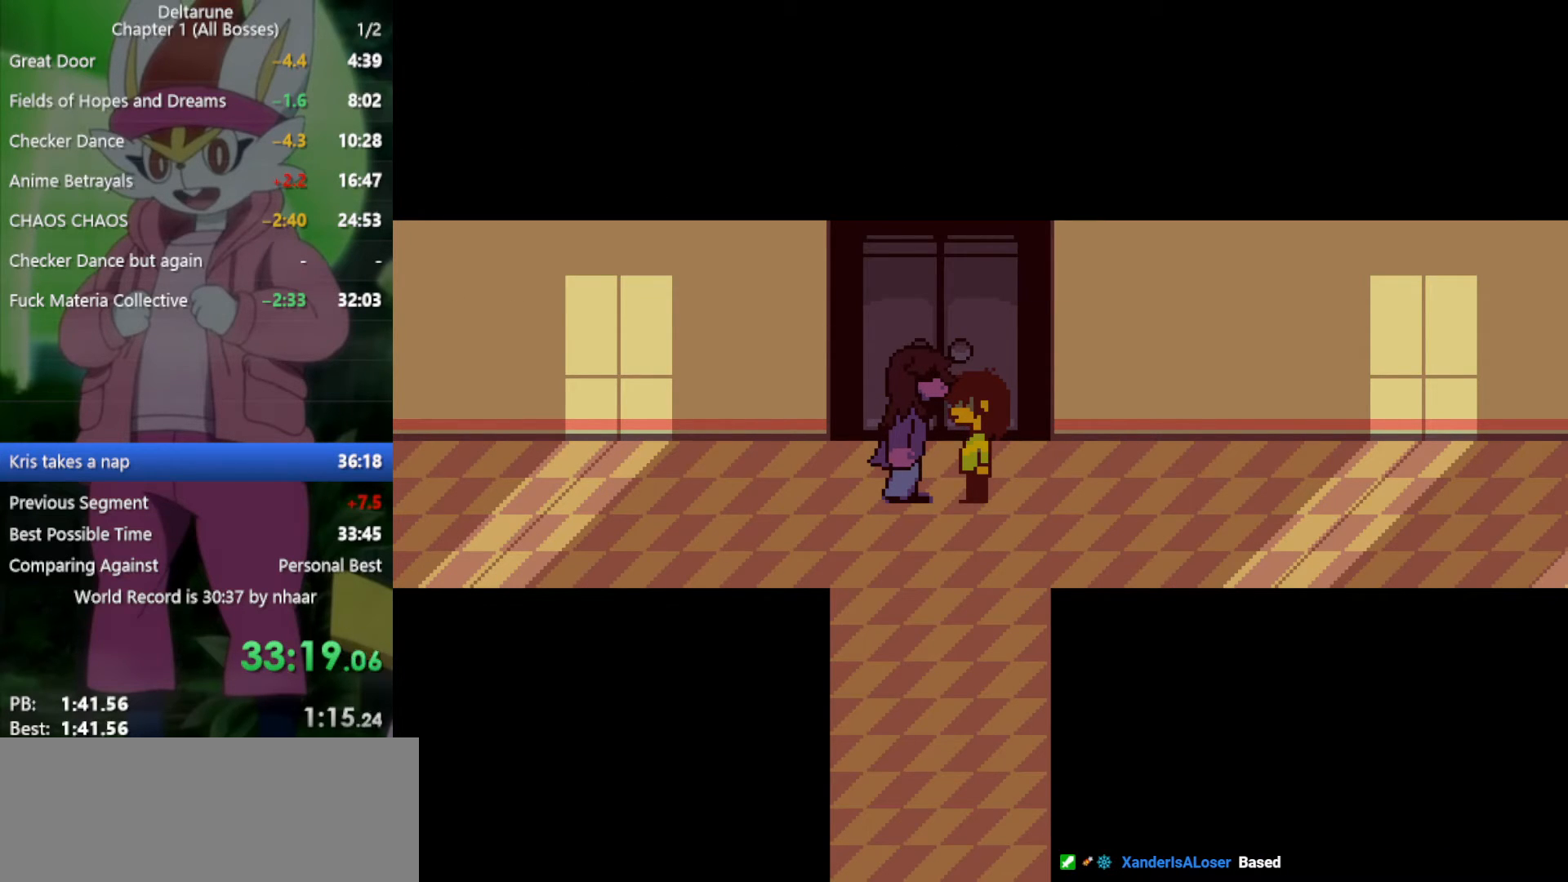
{"keys": ["down", "x", "z"], "events": [[67, "z", "down"], [117, "return", "down"], [167, "return", "up"], [167, "z", "up"], [250, "return", "down"], [250, "z", "down"], [300, "return", "up"], [350, "z", "up"], [433, "return", "down"], [433, "z", "down"], [483, "return", "up"]]}
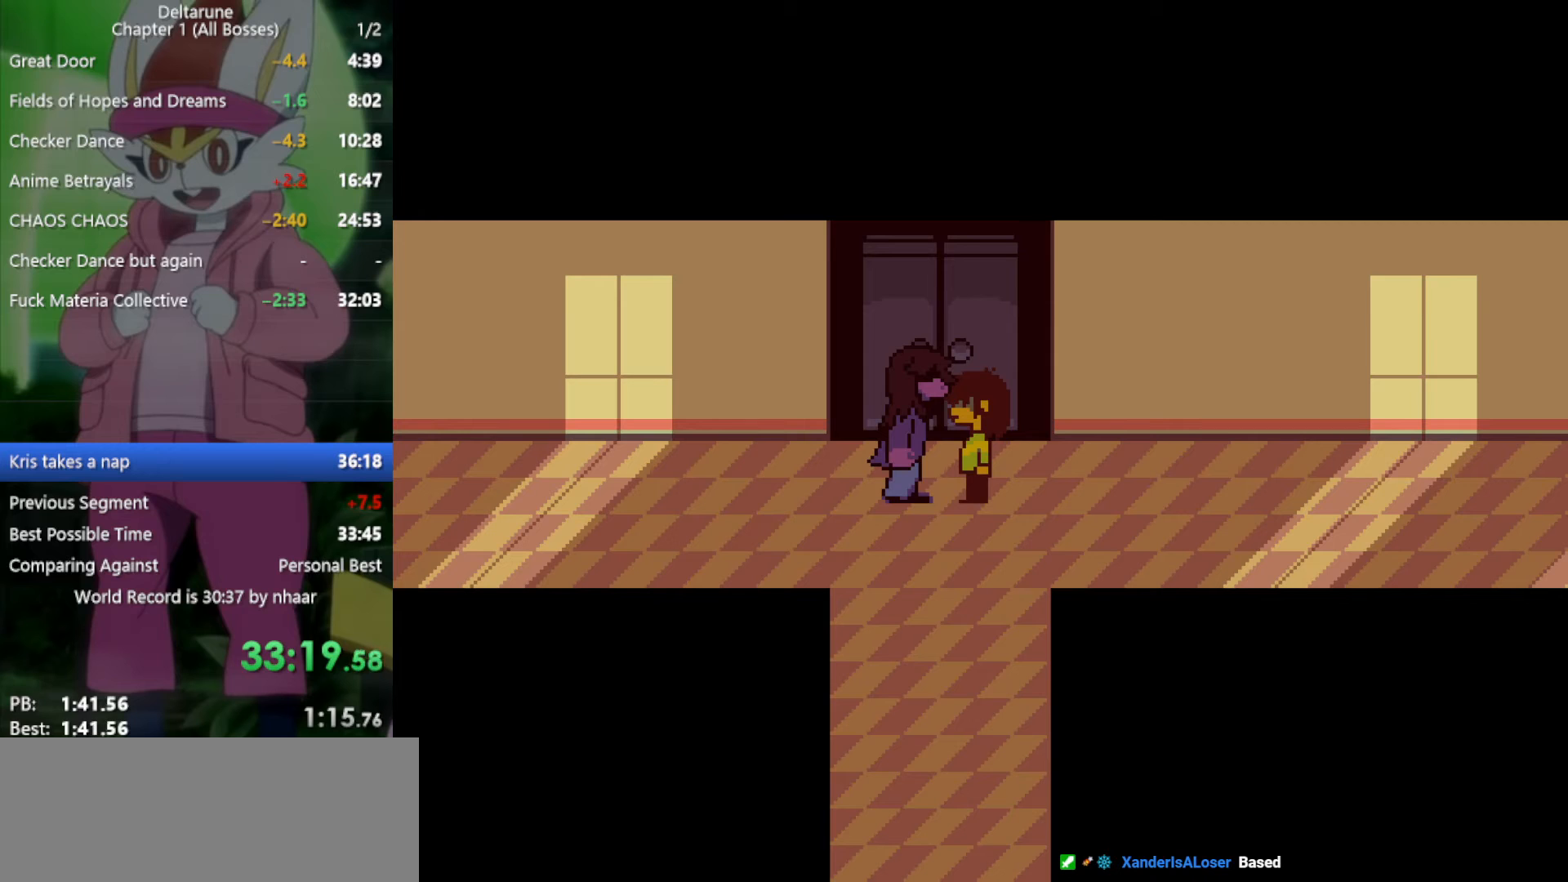
{"keys": ["down", "x"], "events": [[33, "z", "up"], [67, "return", "down"], [167, "return", "up"], [167, "z", "down"], [217, "return", "down"], [217, "z", "up"], [300, "return", "up"], [350, "z", "down"], [400, "return", "down"], [450, "return", "up"], [450, "z", "up"]]}
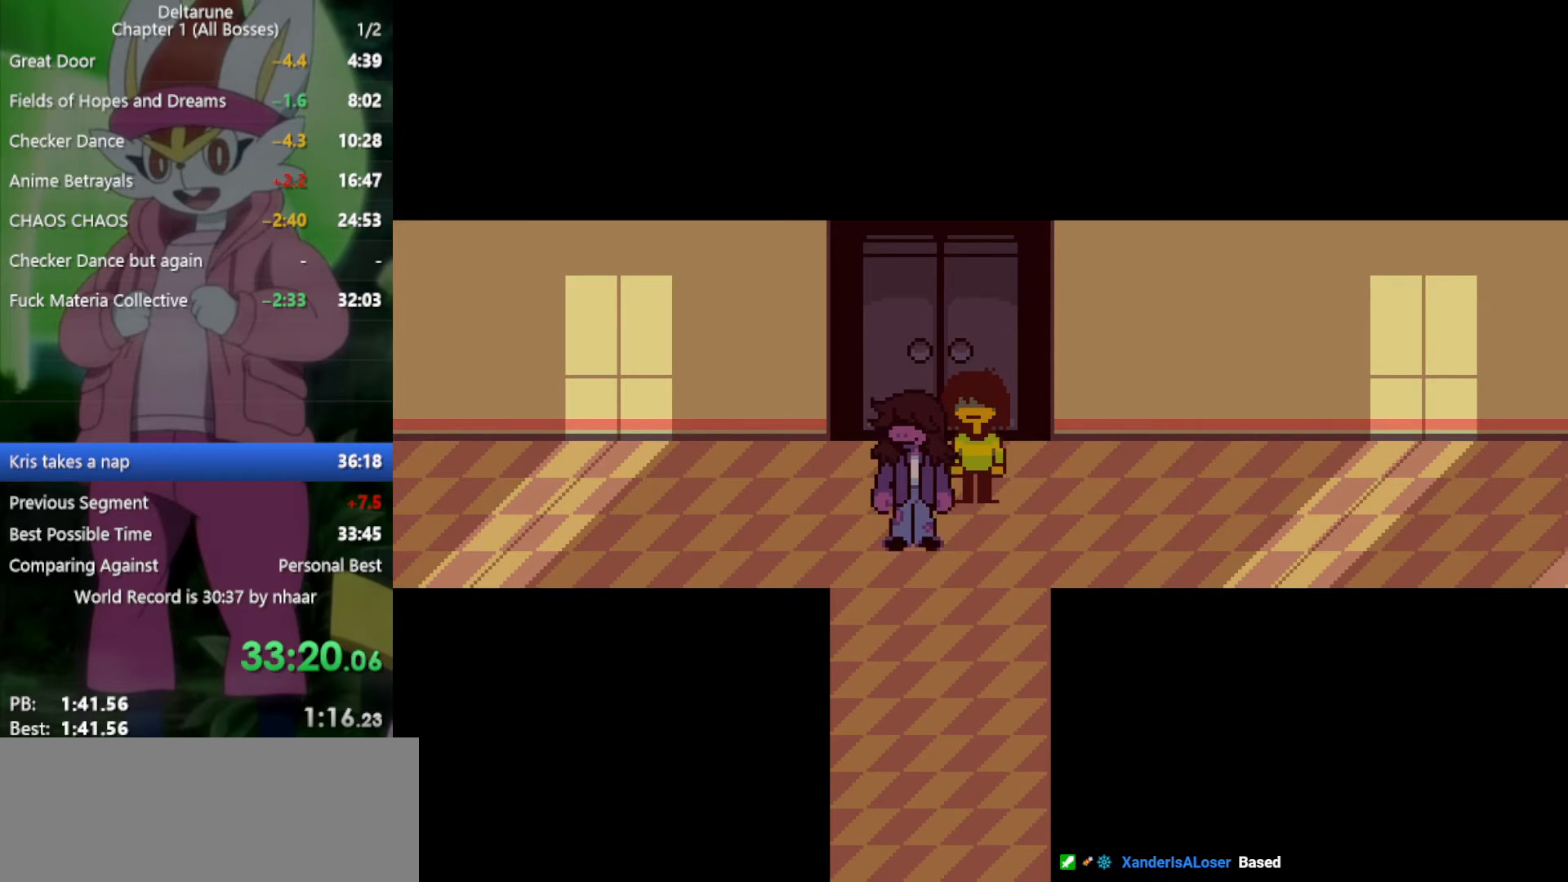
{"keys": ["down", "x"], "events": [[33, "return", "down"], [33, "z", "down"], [83, "z", "up"], [133, "return", "up"], [217, "return", "down"], [217, "z", "down"], [267, "return", "up"], [317, "z", "up"], [350, "return", "down"], [350, "z", "down"], [450, "return", "up"], [500, "z", "up"]]}
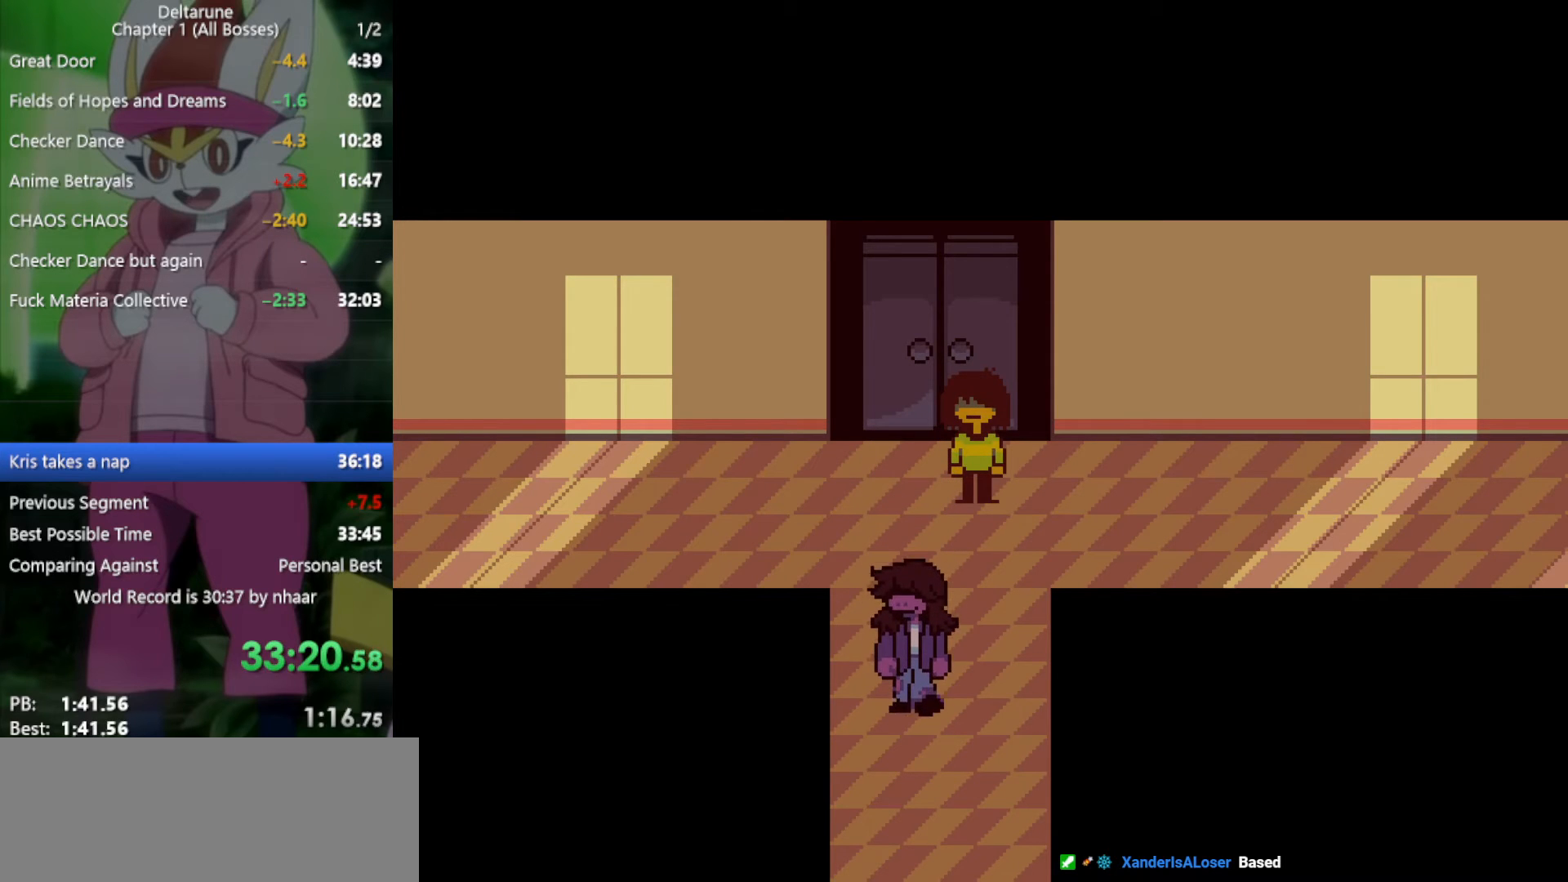
{"keys": ["down", "return", "x"], "events": [[33, "return", "down"], [33, "z", "down"], [83, "return", "up"], [133, "z", "up"], [183, "return", "down"], [217, "z", "down"], [267, "return", "up"], [317, "z", "up"], [367, "return", "down"], [400, "return", "up"], [400, "z", "down"], [450, "z", "up"], [500, "return", "down"]]}